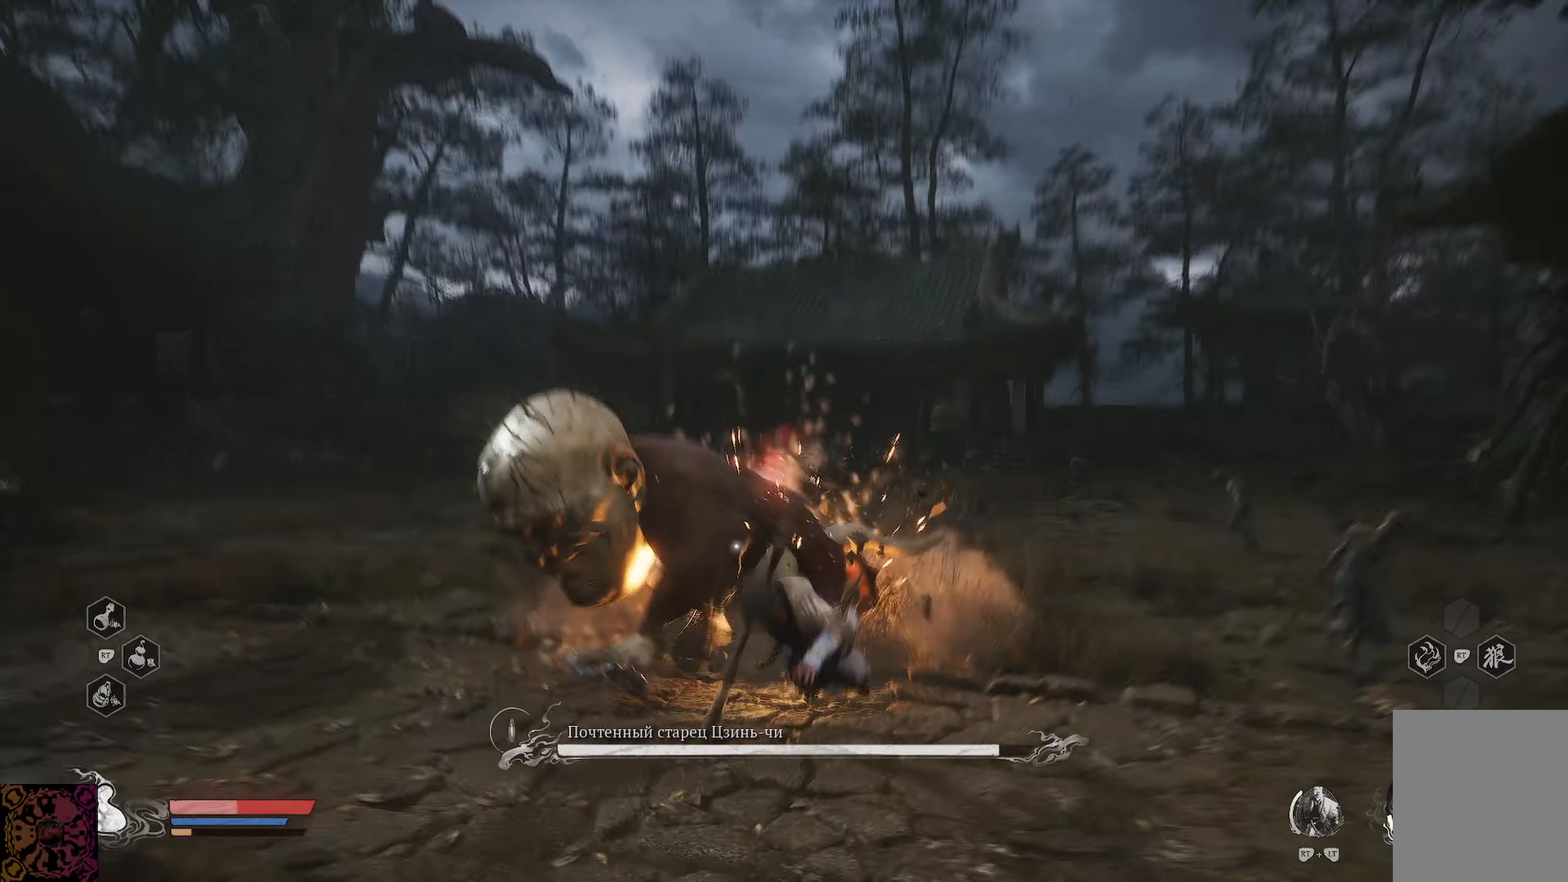
Gameplay with a controller (Xbox layout); each line is a JSON object with the inputs held at the frame after it. "events" lists button and stick changes between this image and that frame as [ms after this image, input, new state], when the widget could be followed in between.
{"buttons": [], "left_stick": "down", "right_stick": "center", "events": [[150, "B", "down"], [200, "B", "up"], [350, "B", "down"], [451, "B", "up"]]}
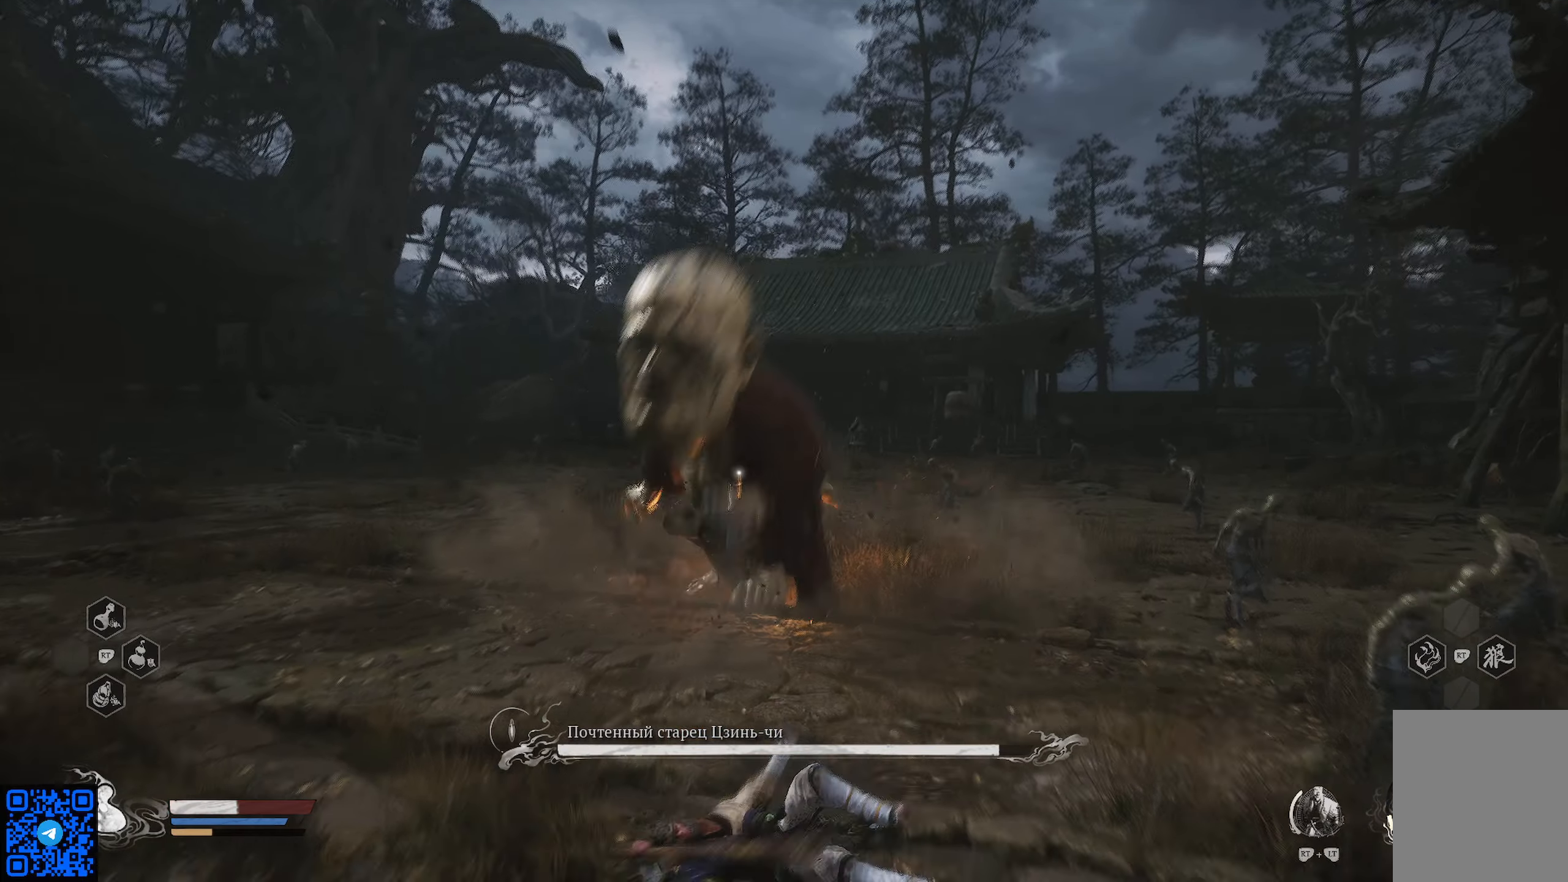
{"buttons": [], "left_stick": "down", "right_stick": "center", "events": [[50, "B", "down"], [150, "B", "up"], [233, "B", "down"], [333, "B", "up"], [417, "B", "down"], [500, "B", "up"]]}
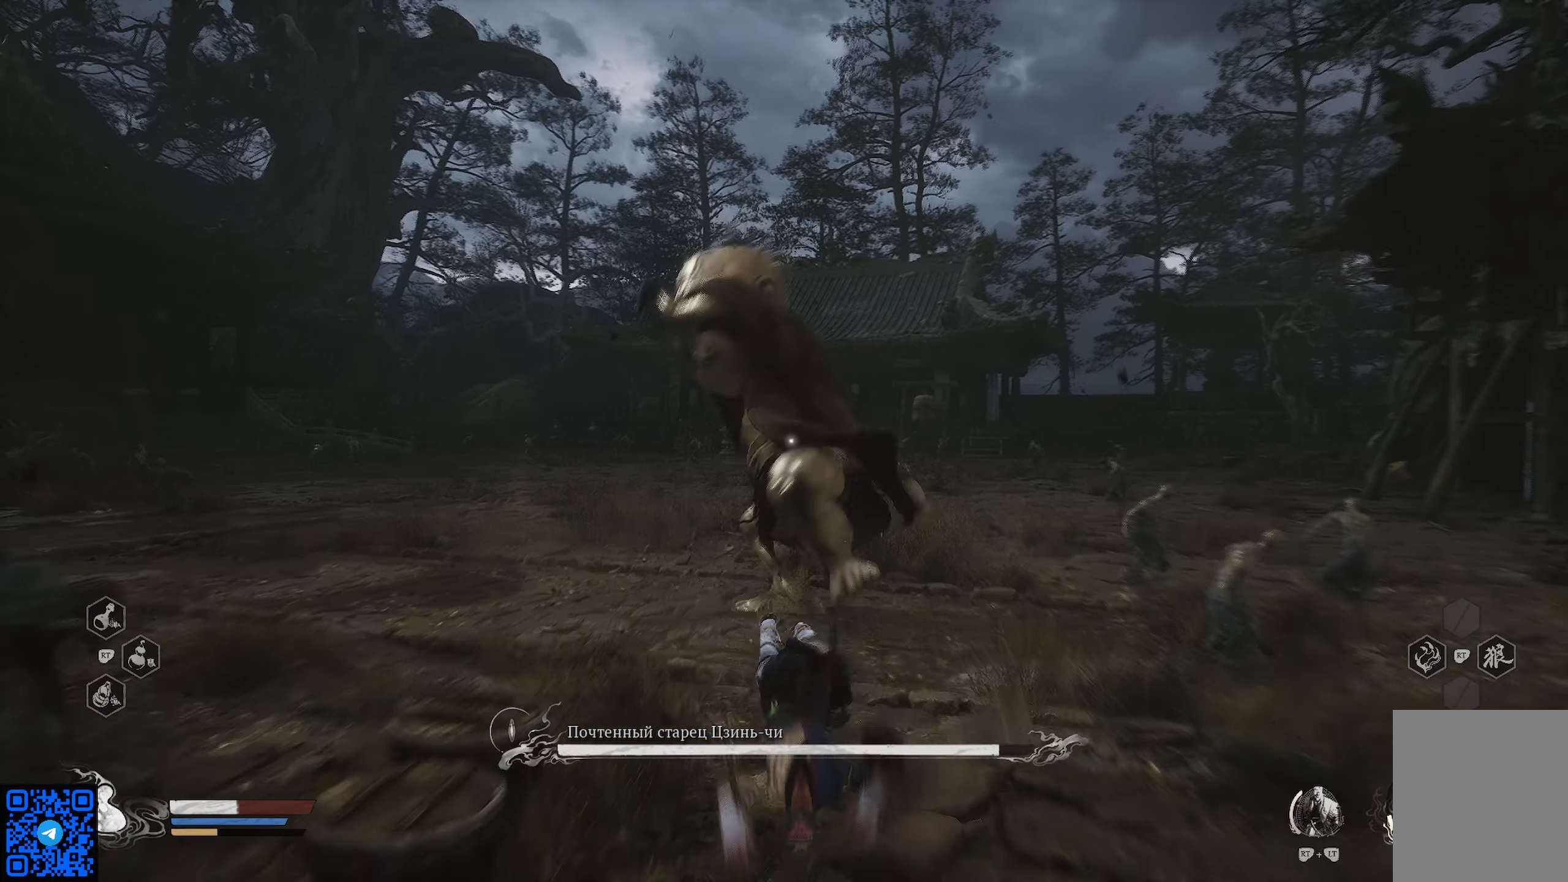
{"buttons": [], "left_stick": "down", "right_stick": "center", "events": [[100, "B", "down"], [184, "B", "up"], [234, "B", "down"], [317, "B", "up"]]}
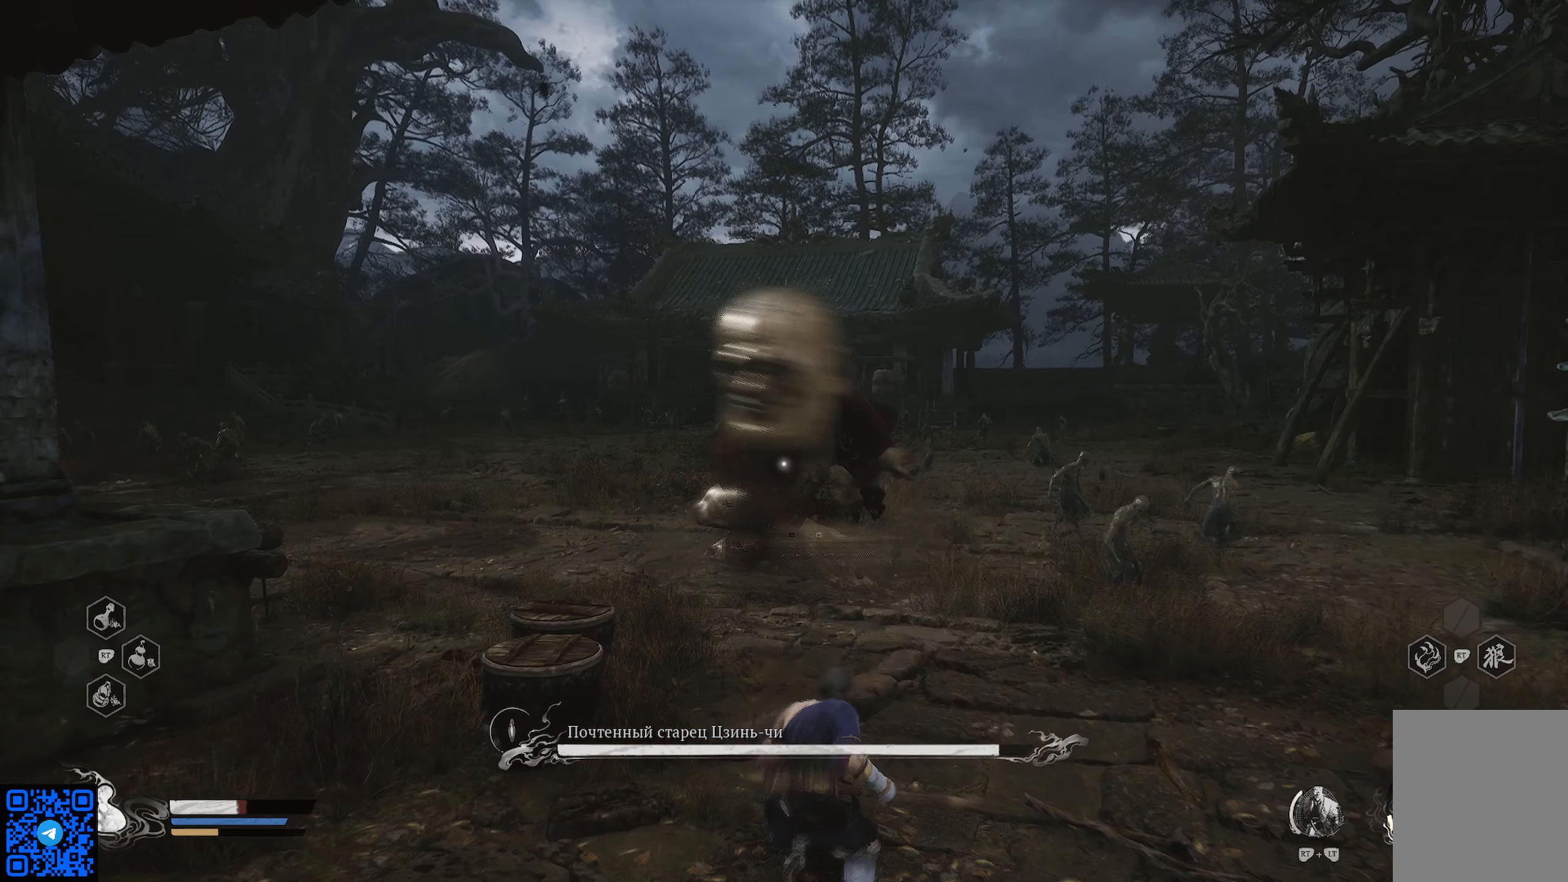
{"buttons": ["R1"], "left_stick": "left", "right_stick": "center", "events": [[83, "left_stick", "left"], [250, "R1", "down"]]}
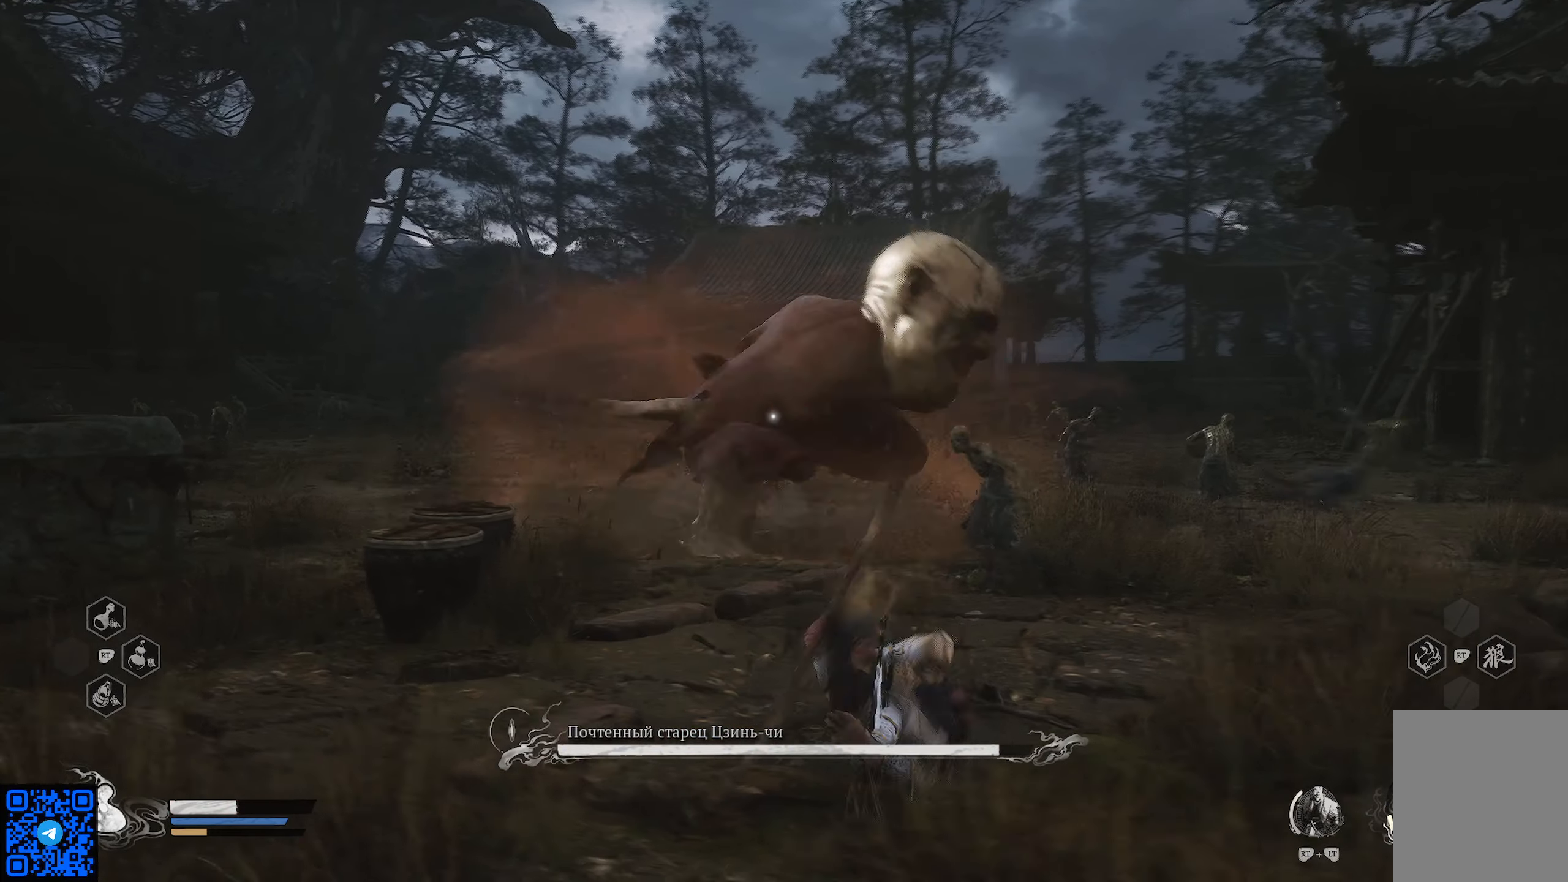
{"buttons": ["R1"], "left_stick": "left", "right_stick": "center", "events": []}
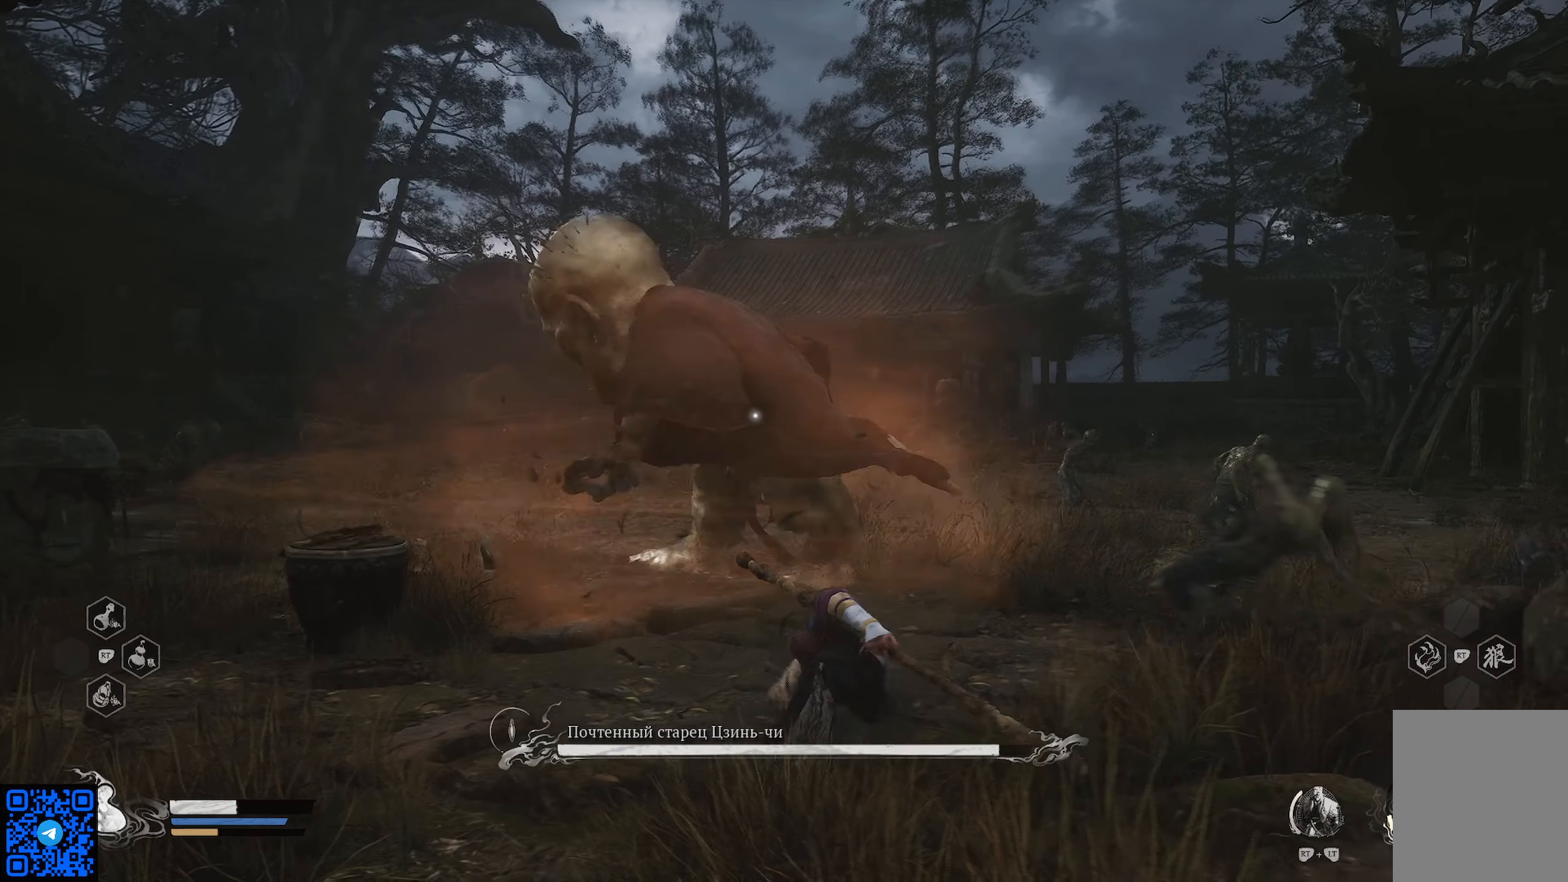
{"buttons": ["R1"], "left_stick": "left", "right_stick": "center", "events": []}
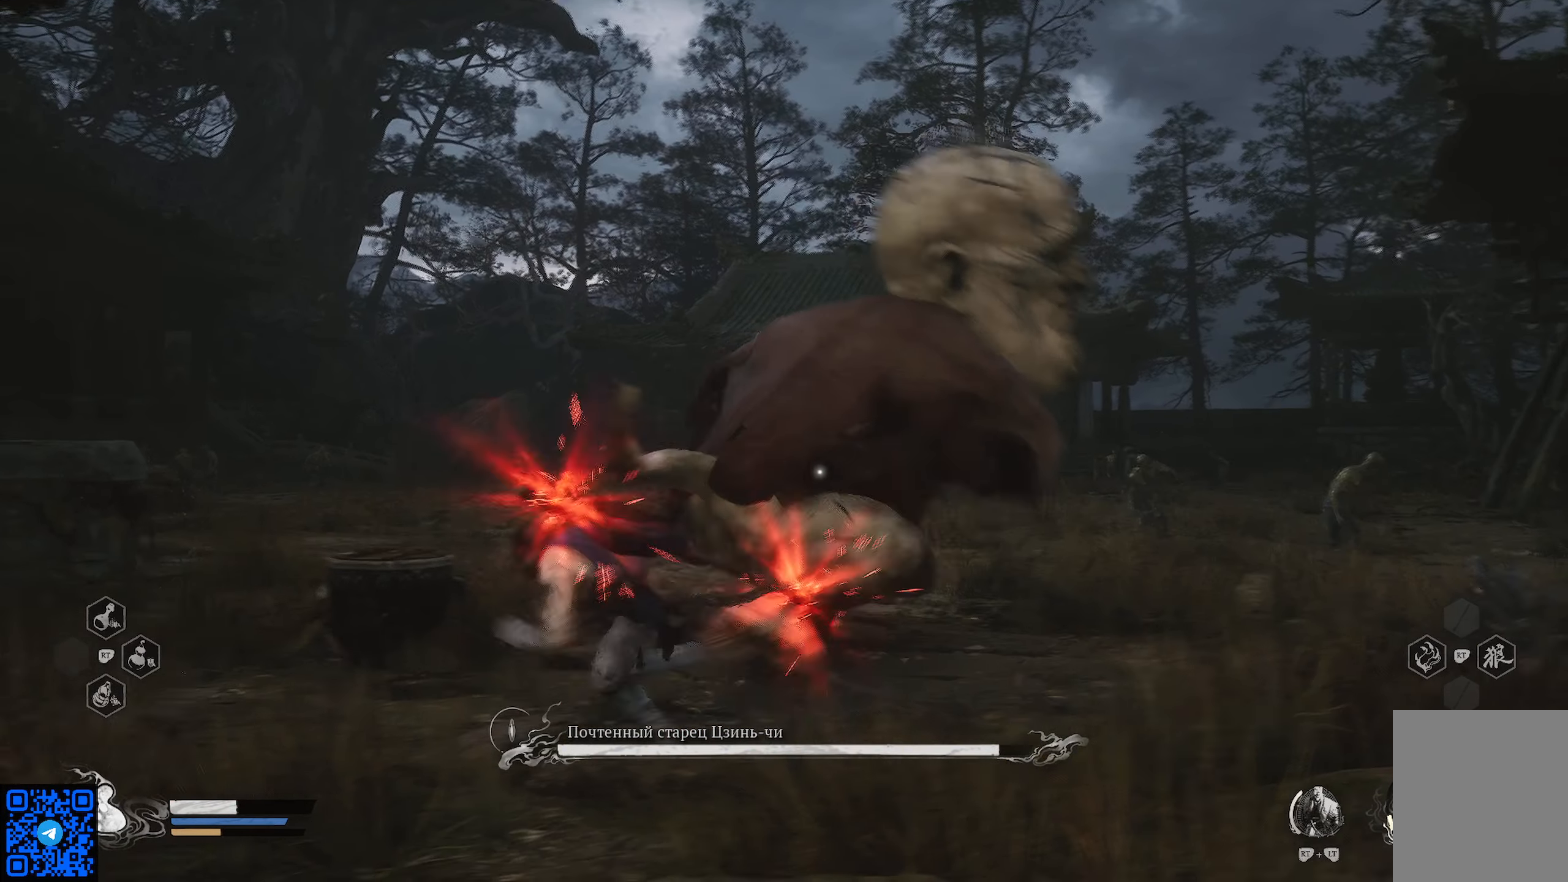
{"buttons": ["B", "R1"], "left_stick": "left", "right_stick": "center", "events": [[351, "B", "down"], [451, "B", "up"], [501, "B", "down"]]}
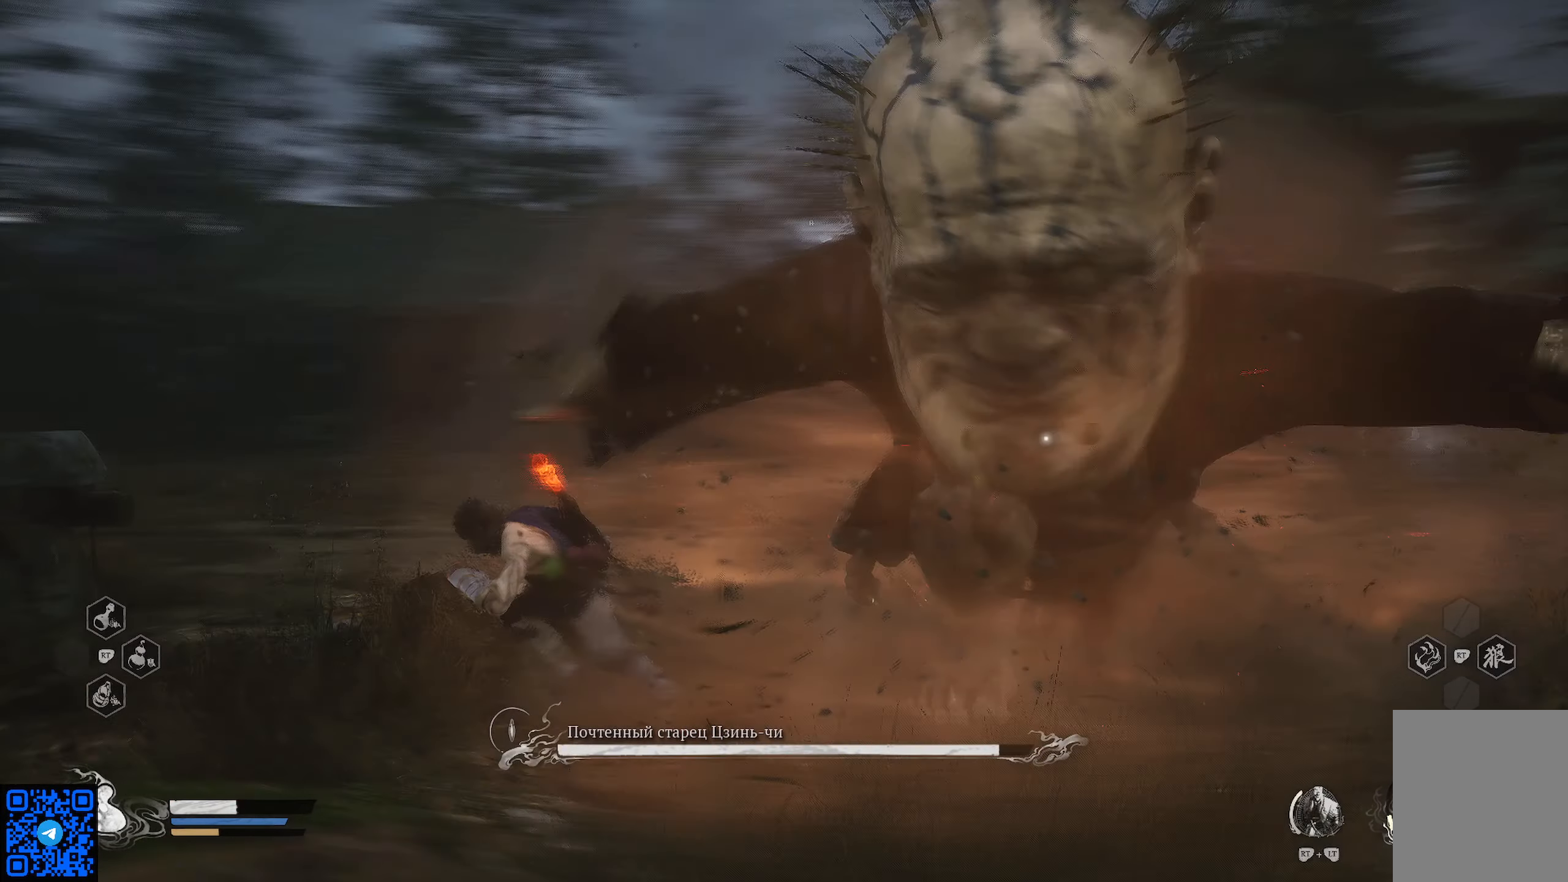
{"buttons": [], "left_stick": "left", "right_stick": "center", "events": [[100, "B", "up"], [150, "B", "down"], [217, "B", "up"], [434, "R1", "up"]]}
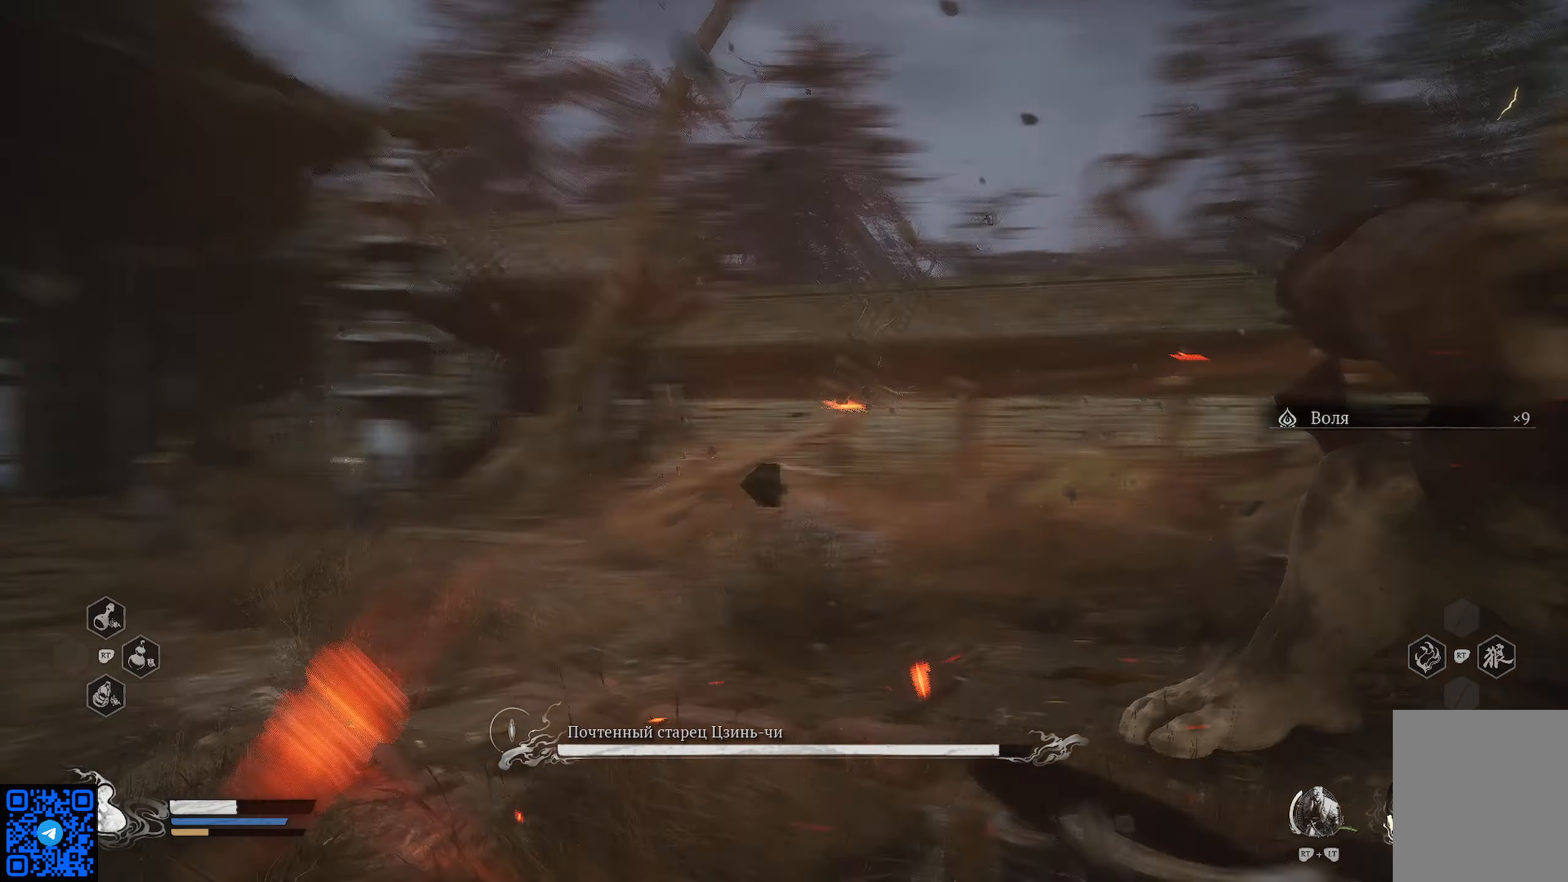
{"buttons": ["B"], "left_stick": "left", "right_stick": "center", "events": [[451, "B", "down"]]}
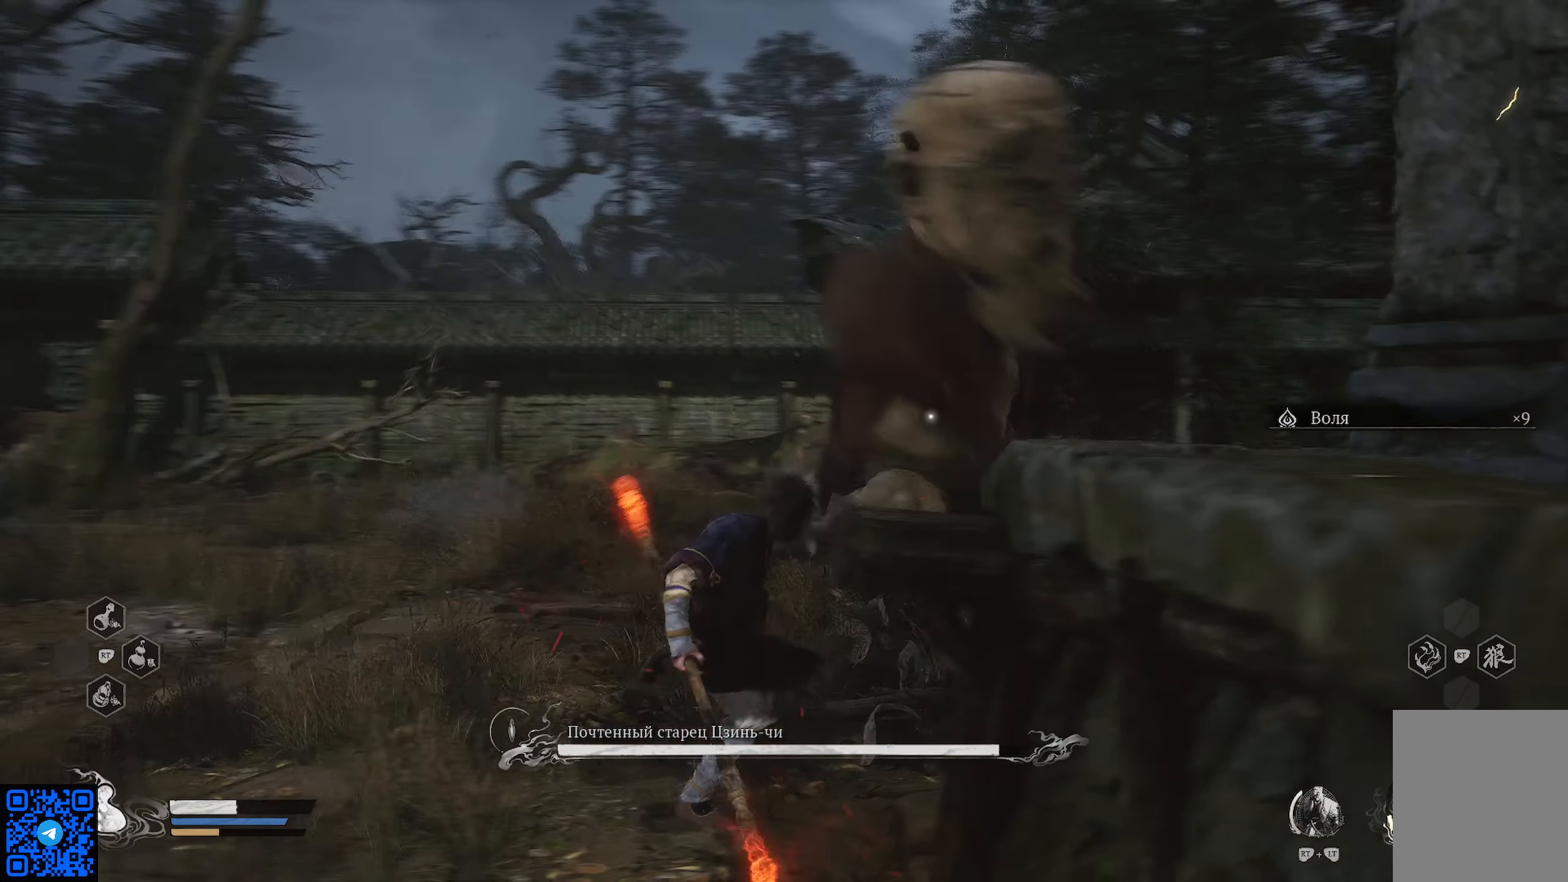
{"buttons": [], "left_stick": "down", "right_stick": "center", "events": [[17, "B", "up"], [100, "B", "down"], [100, "left_stick", "down-left"], [183, "B", "up"], [400, "B", "down"], [434, "left_stick", "down"], [500, "B", "up"]]}
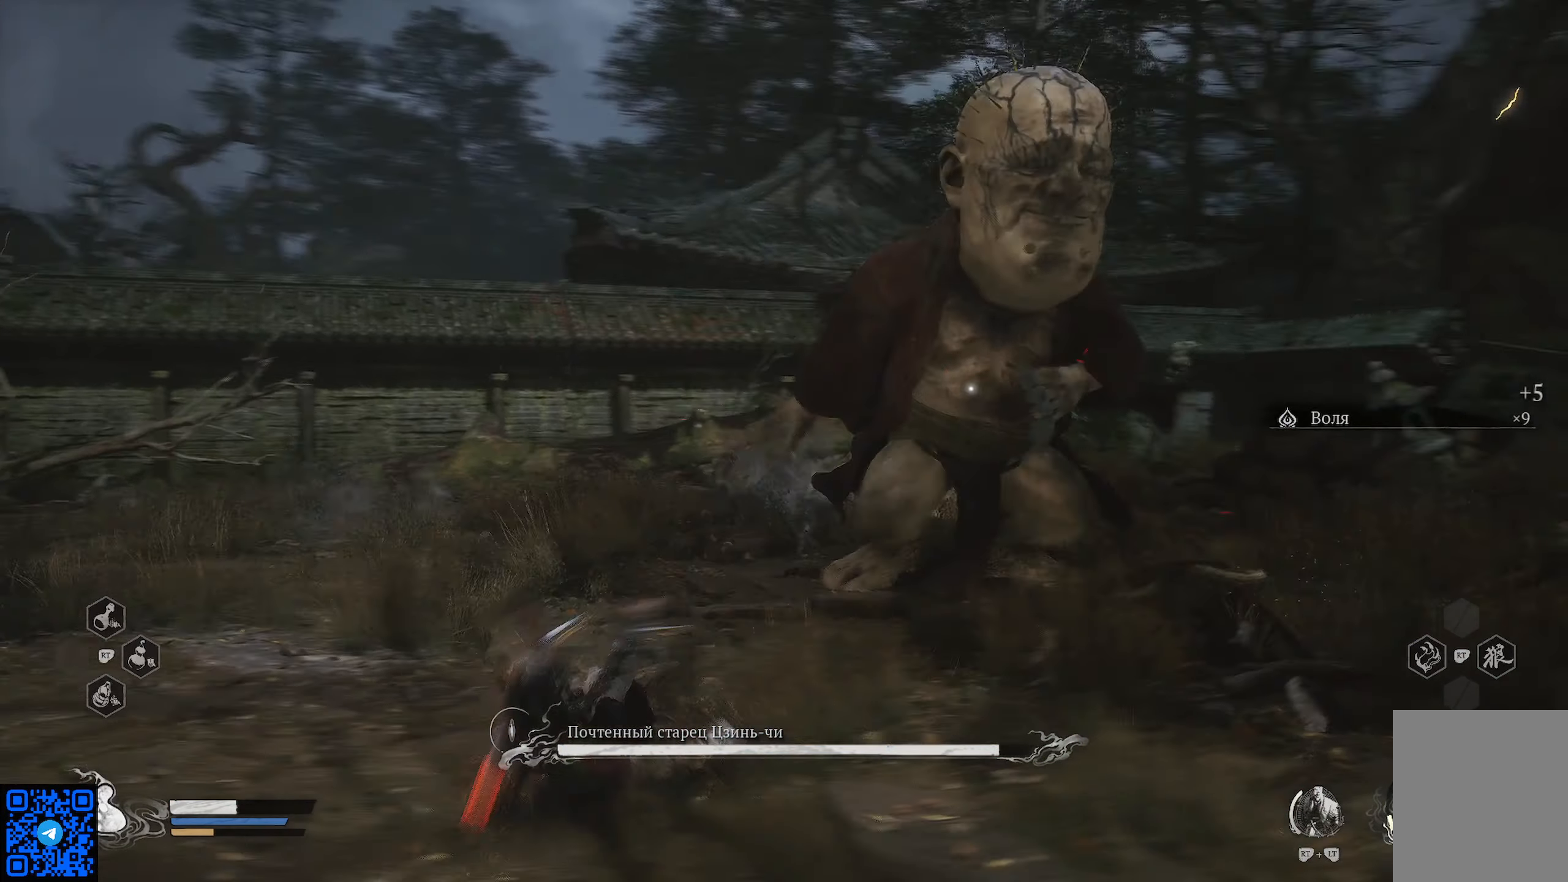
{"buttons": [], "left_stick": "down", "right_stick": "center", "events": [[100, "B", "down"], [166, "B", "up"], [233, "B", "down"], [300, "B", "up"], [383, "B", "down"], [467, "B", "up"]]}
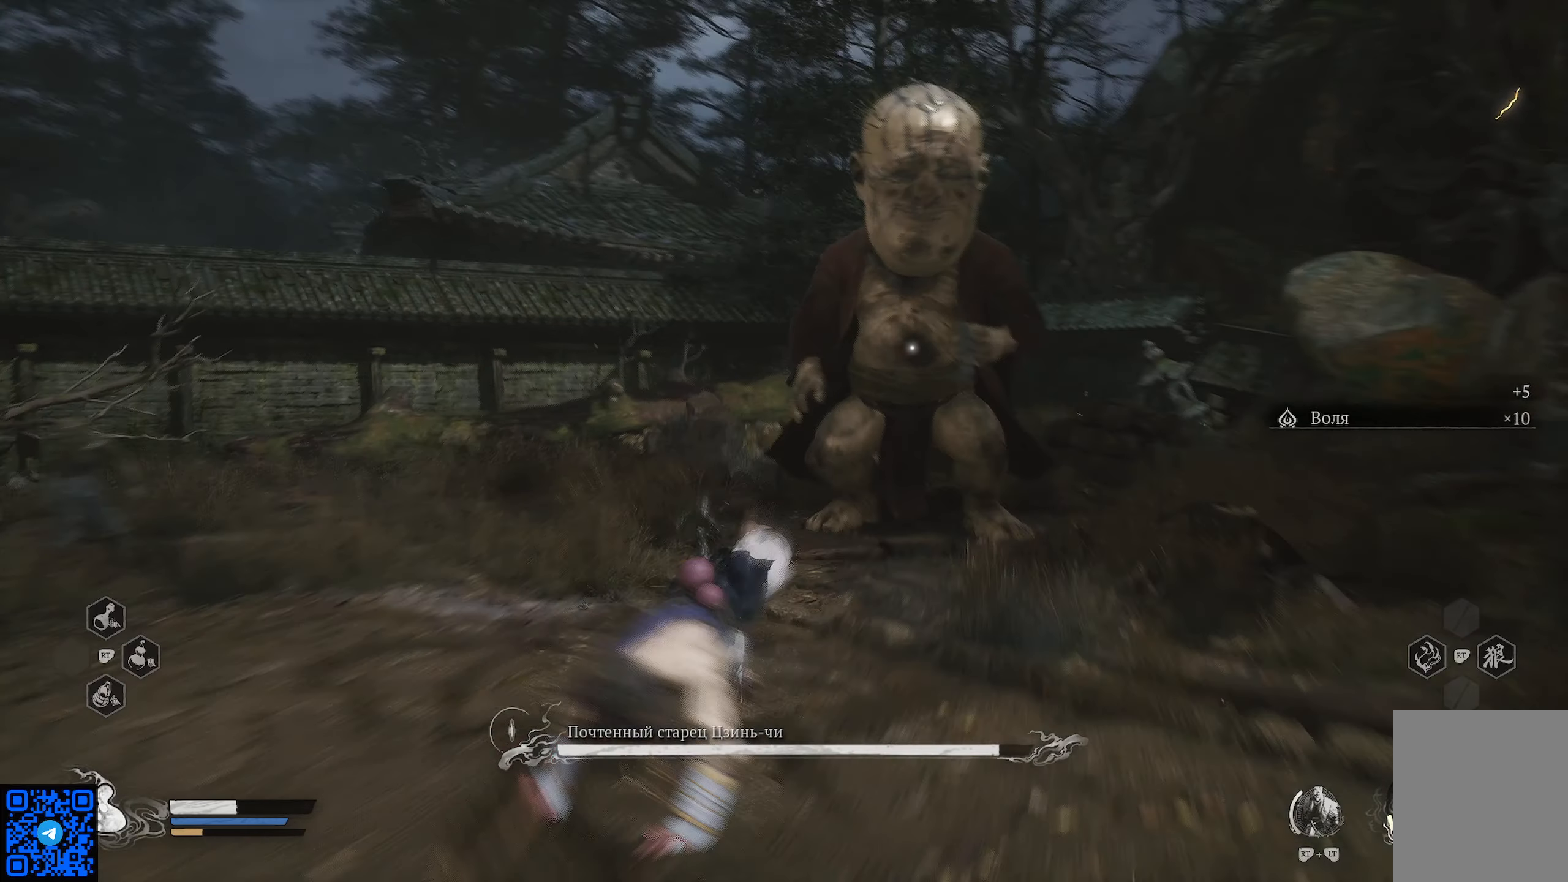
{"buttons": ["R1"], "left_stick": "down", "right_stick": "center", "events": [[184, "R1", "down"]]}
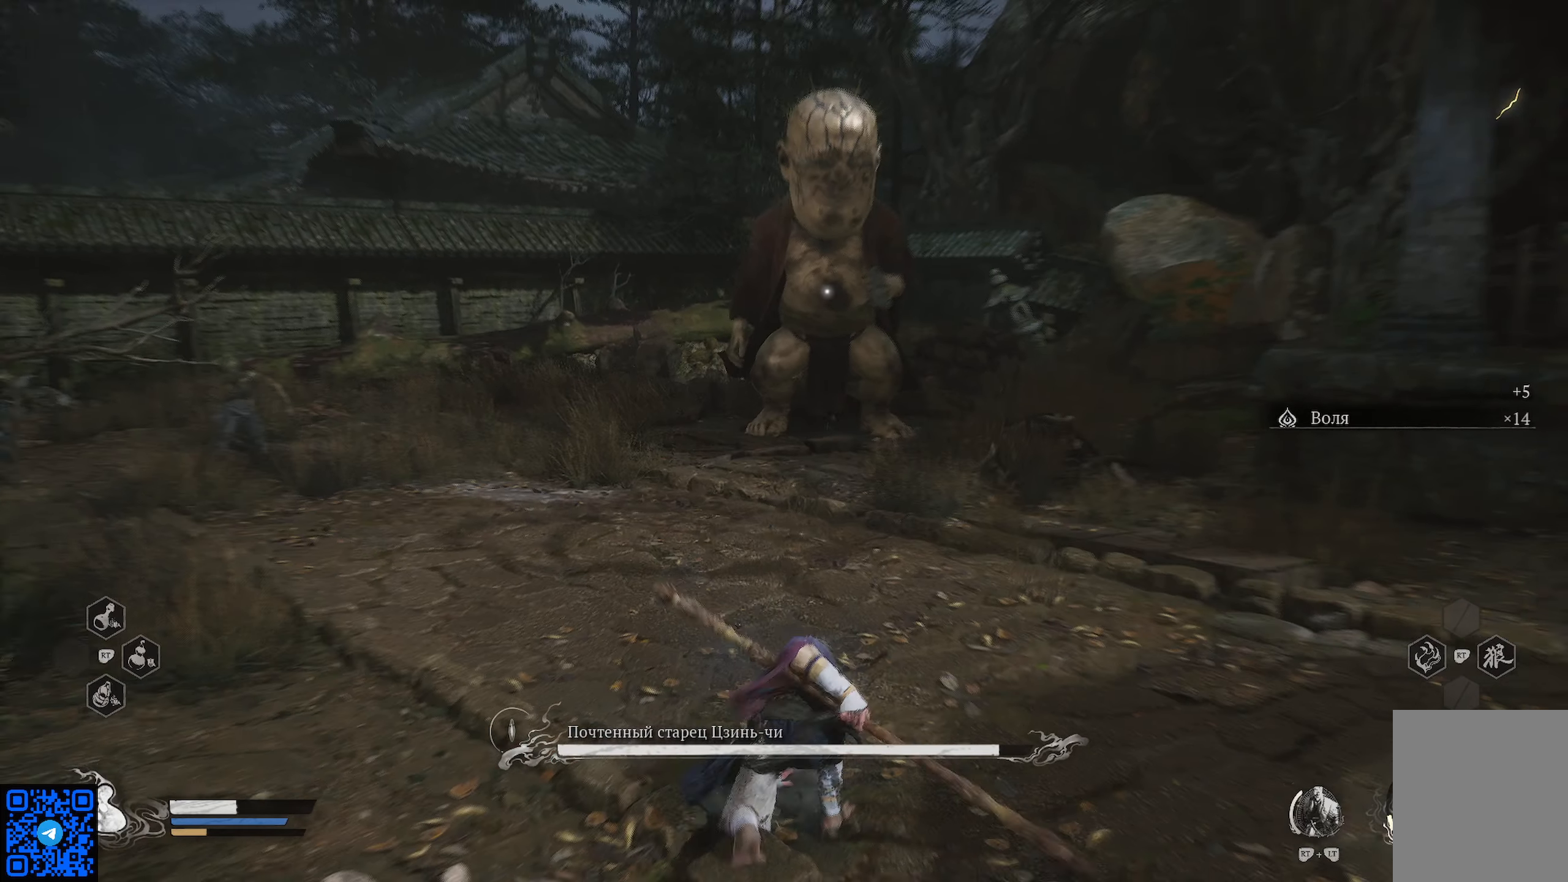
{"buttons": ["R1"], "left_stick": "down", "right_stick": "center", "events": []}
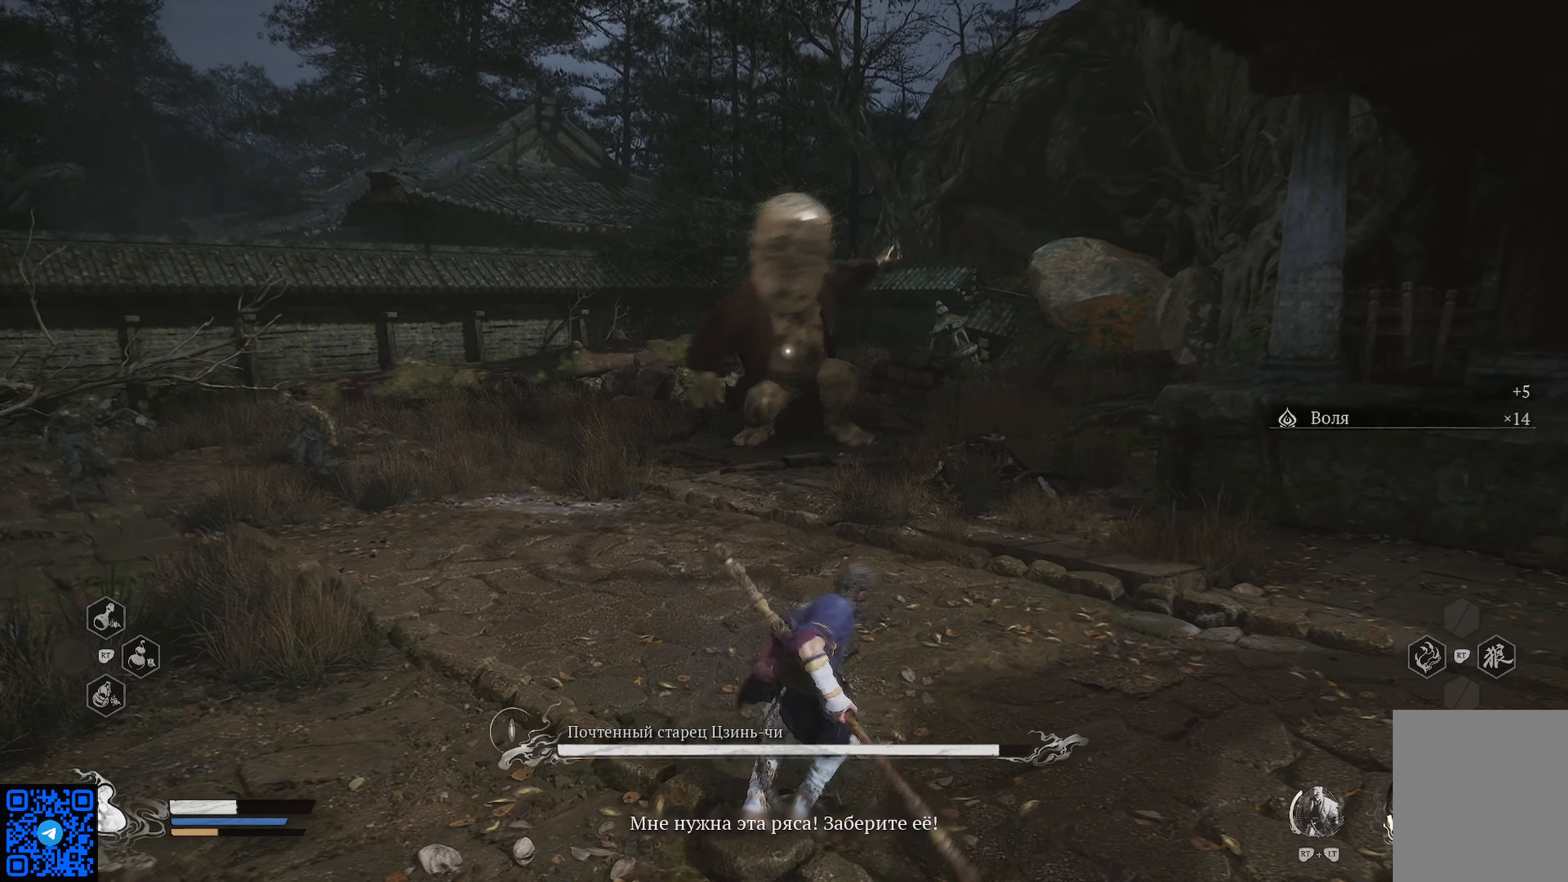
{"buttons": ["R1"], "left_stick": "down", "right_stick": "center", "events": []}
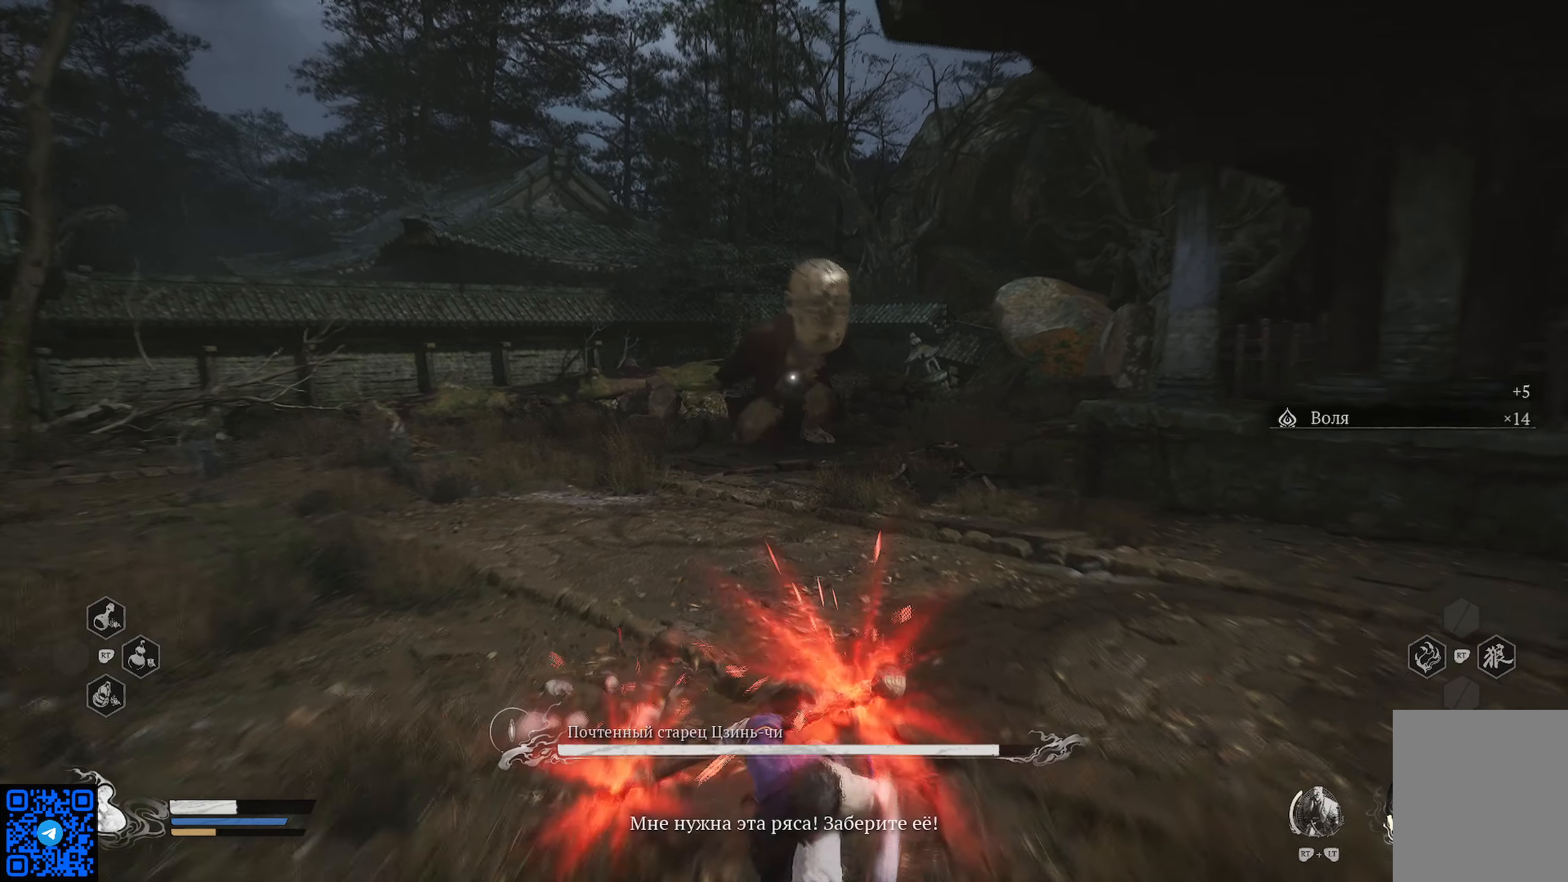
{"buttons": ["R1"], "left_stick": "down", "right_stick": "center", "events": []}
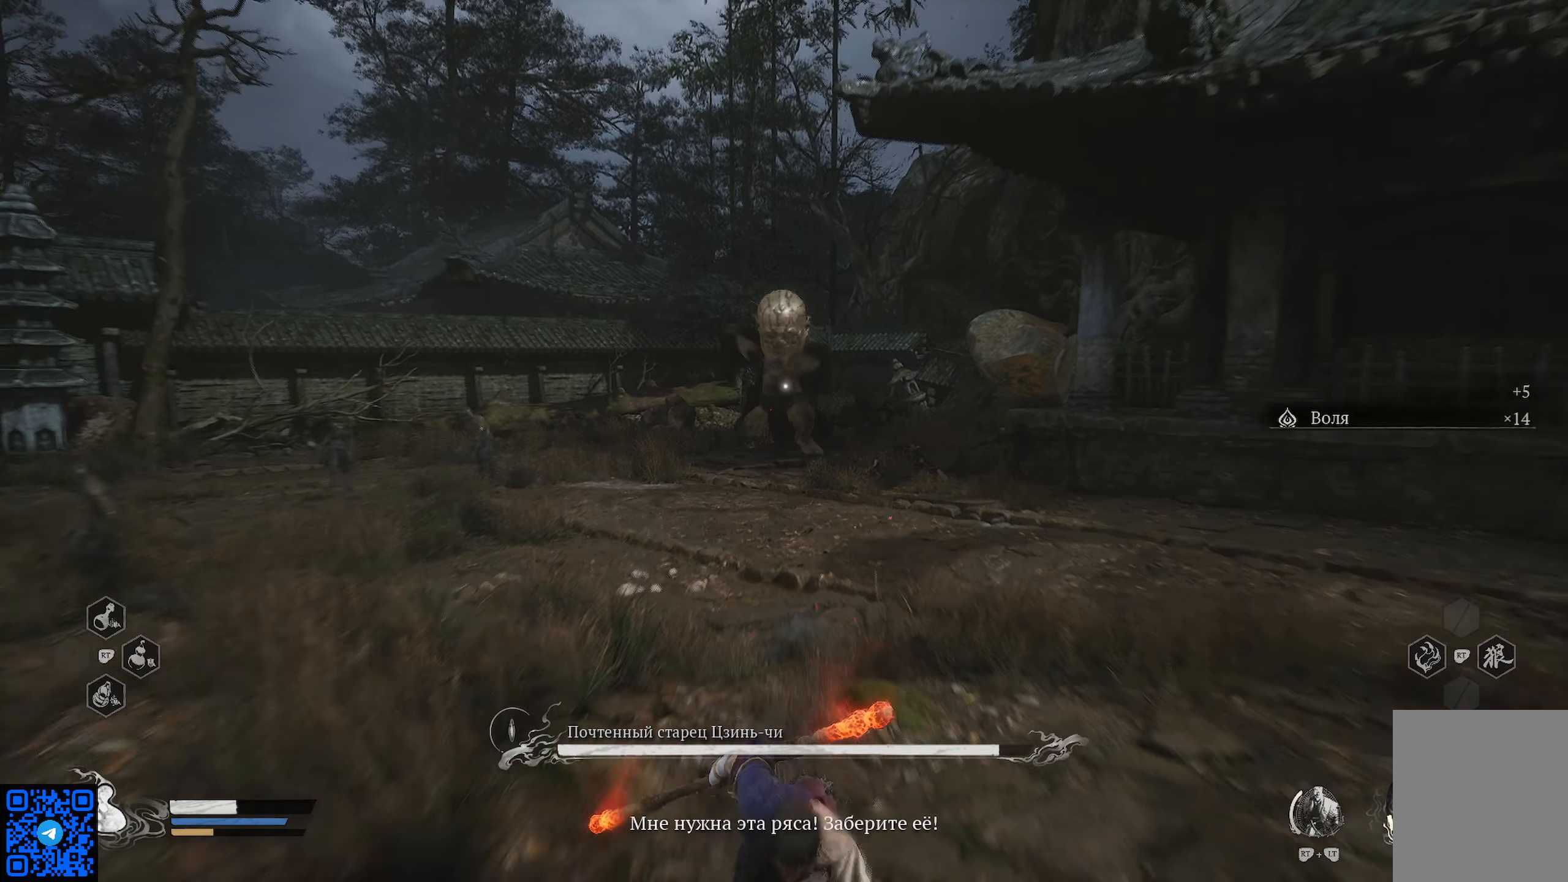
{"buttons": ["R1"], "left_stick": "down", "right_stick": "center", "events": []}
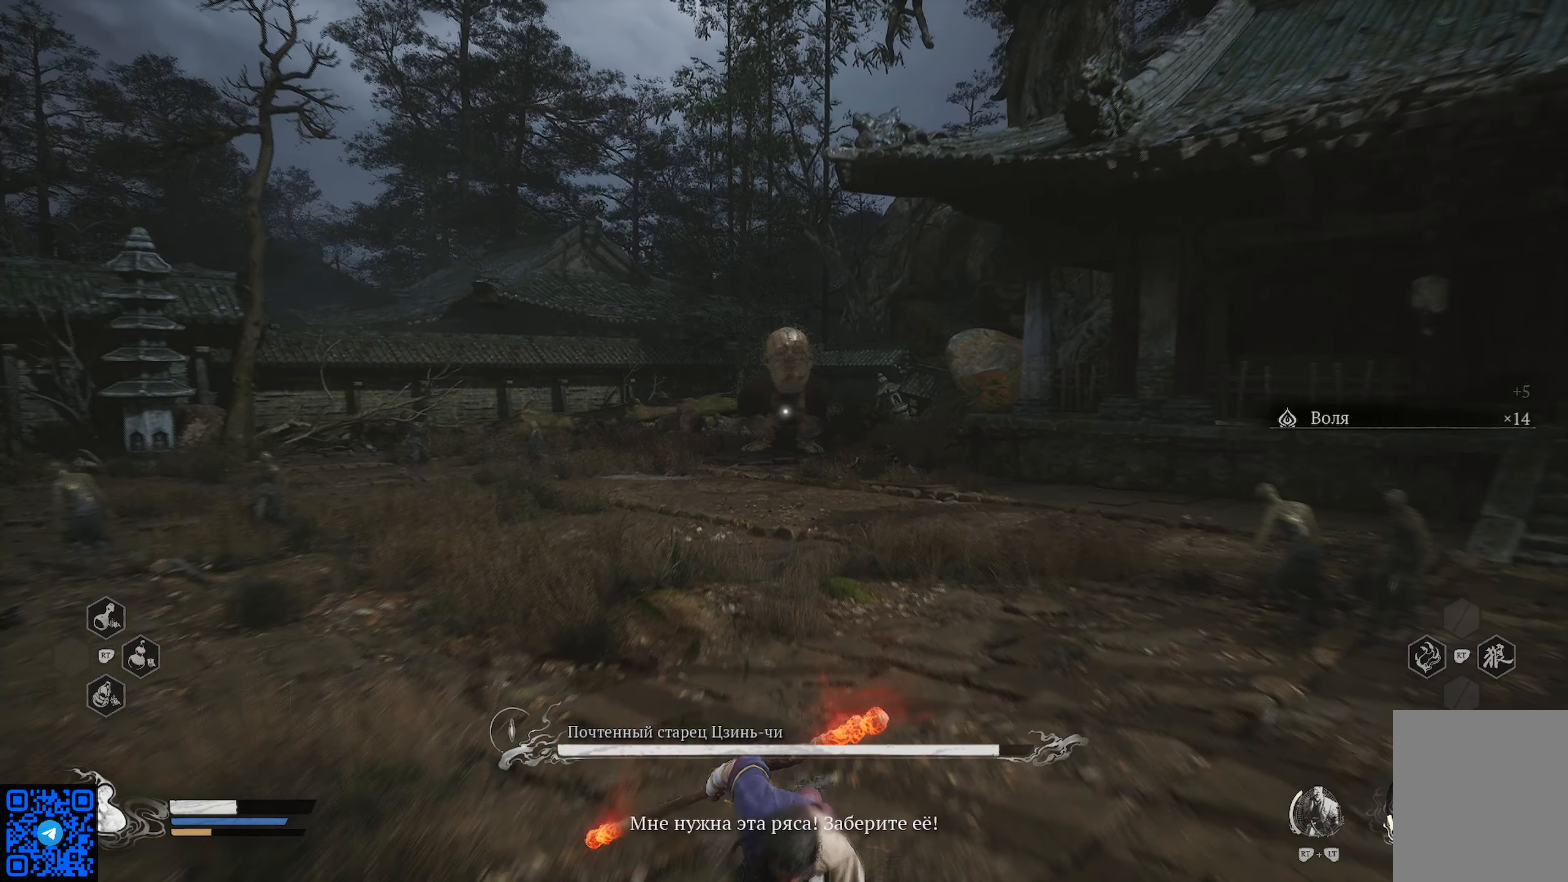
{"buttons": ["R1"], "left_stick": "down", "right_stick": "center", "events": []}
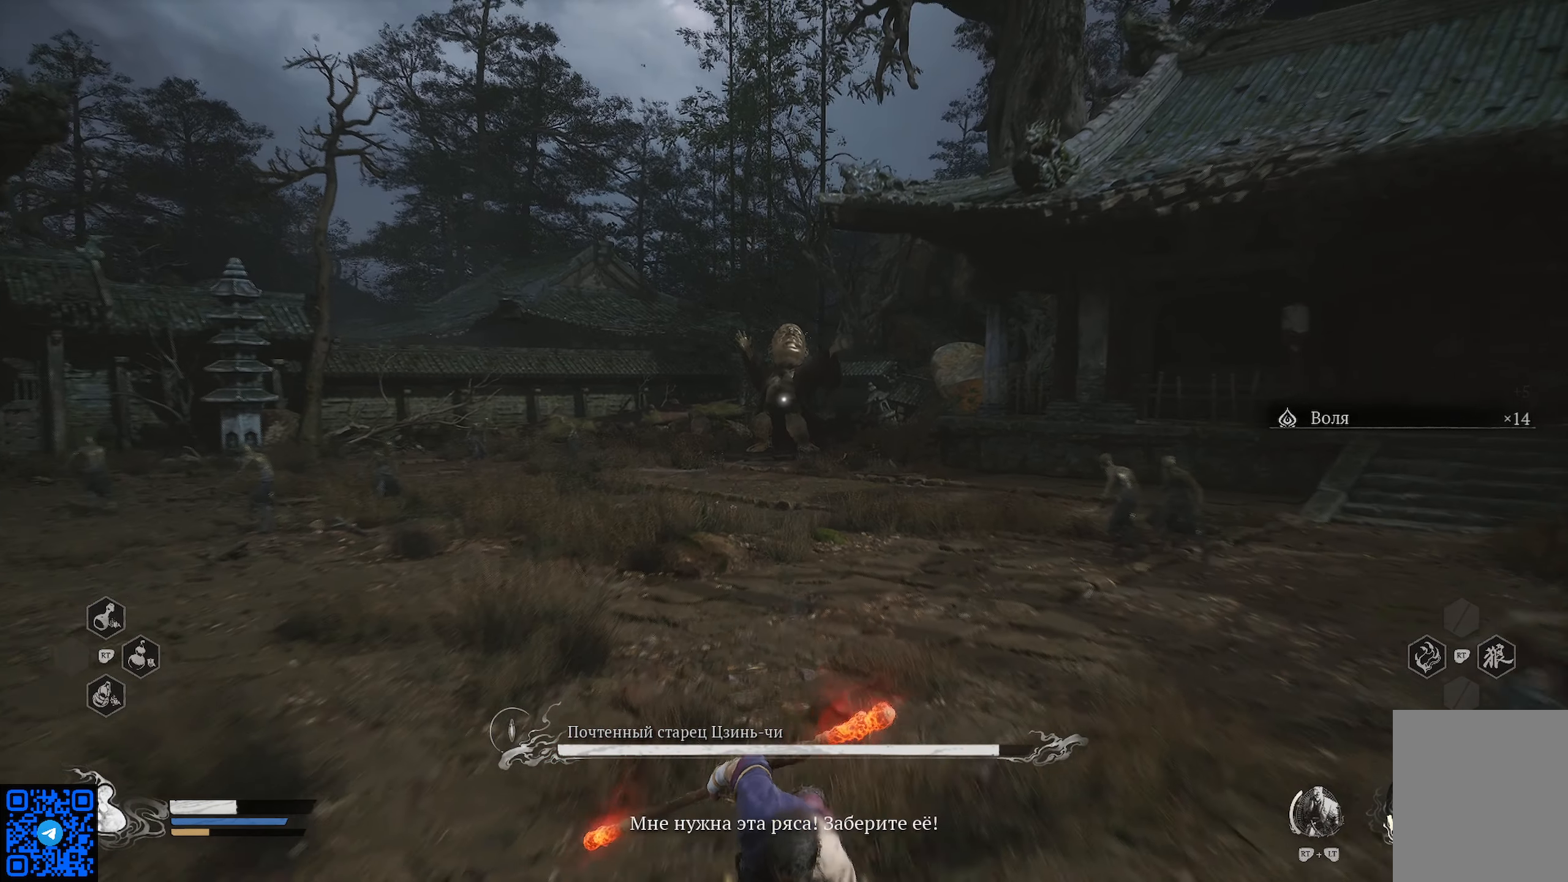
{"buttons": [], "left_stick": "down", "right_stick": "center", "events": [[284, "R1", "up"], [350, "L1", "down"], [467, "L1", "up"]]}
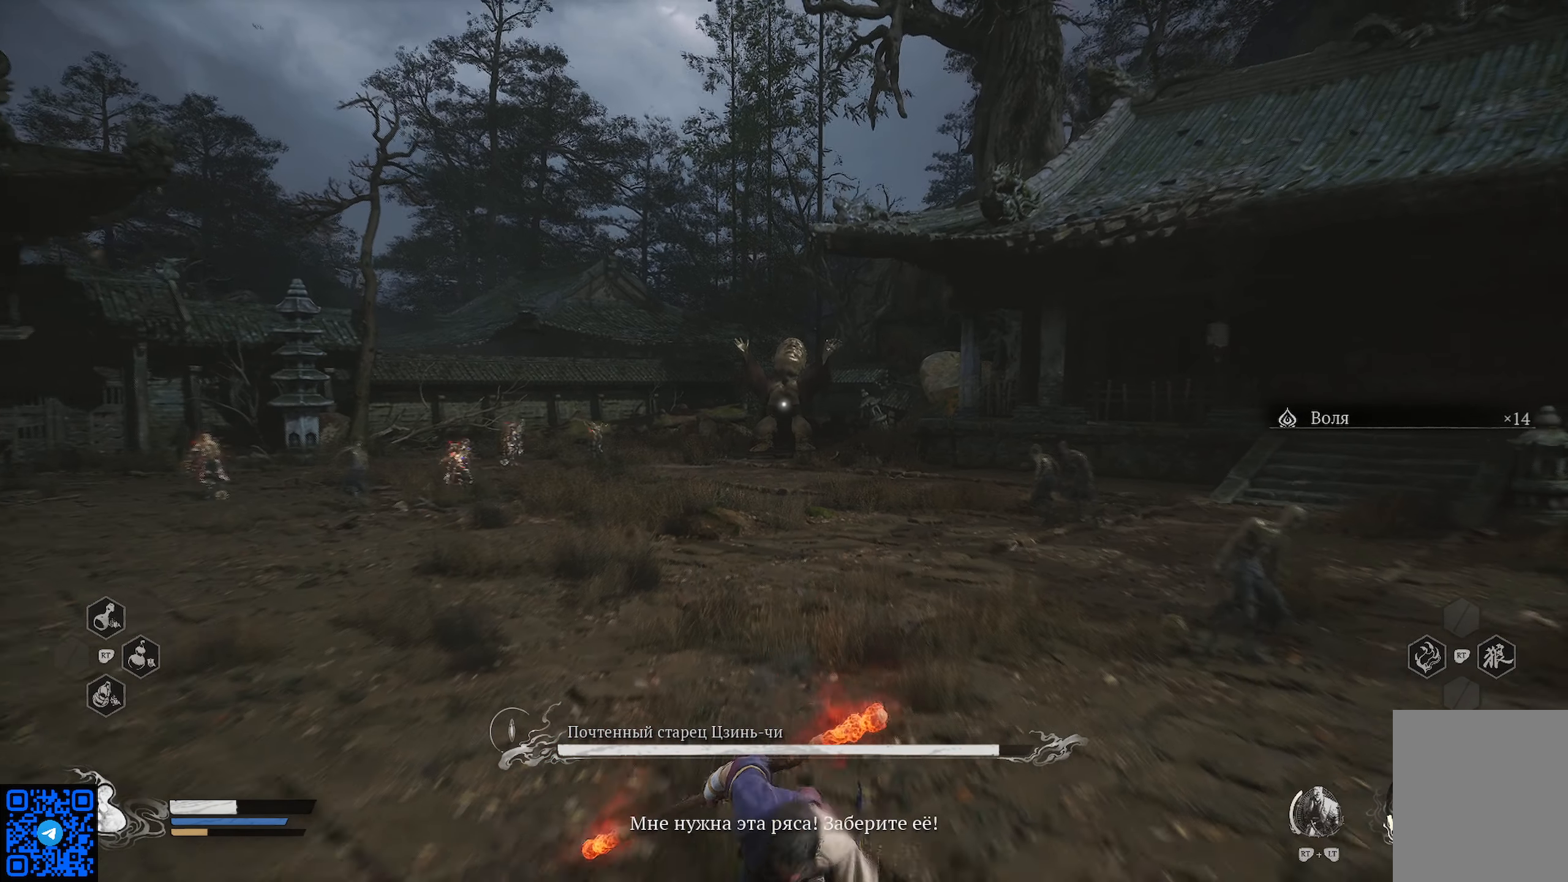
{"buttons": ["L1"], "left_stick": "down", "right_stick": "center", "events": [[50, "L1", "down"], [150, "L1", "up"], [217, "L1", "down"], [317, "L1", "up"], [450, "L1", "down"]]}
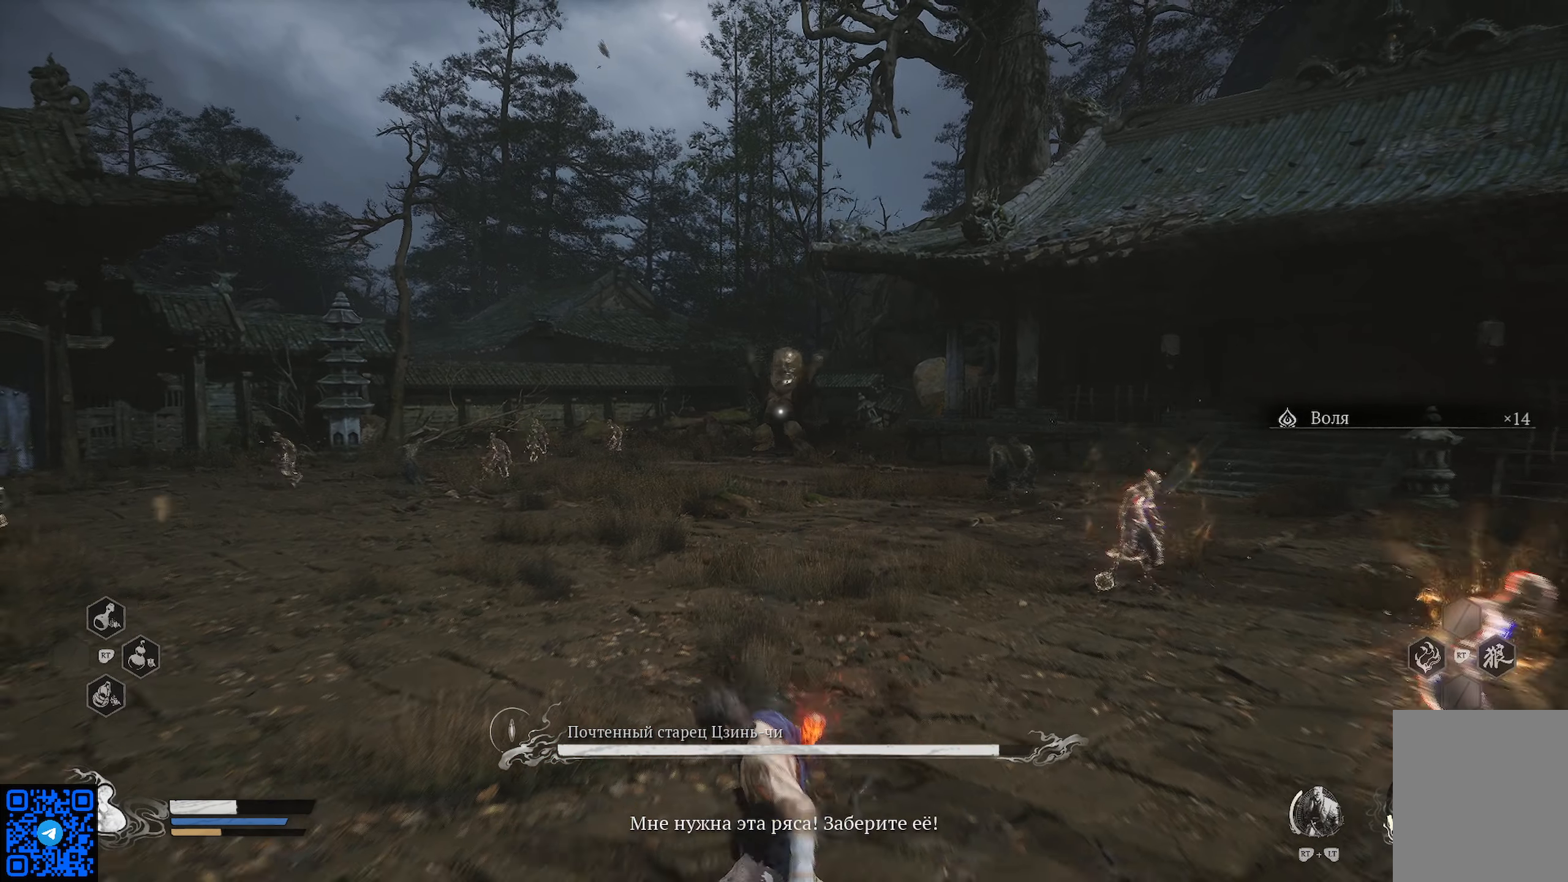
{"buttons": [], "left_stick": "down", "right_stick": "center", "events": [[84, "L1", "up"], [234, "L1", "down"], [384, "L1", "up"]]}
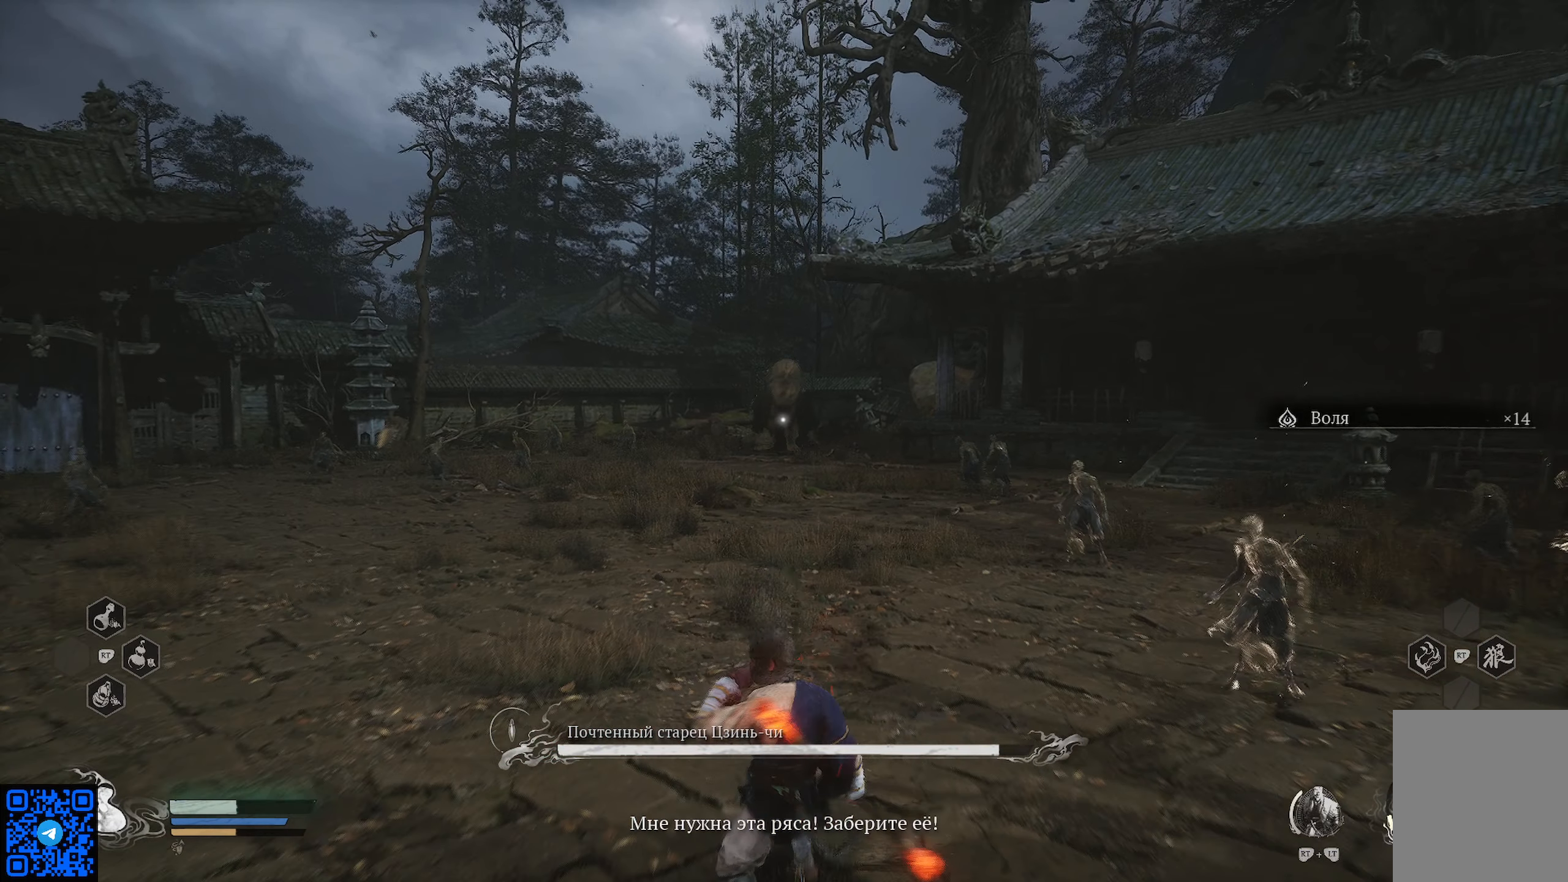
{"buttons": [], "left_stick": "up-right", "right_stick": "center", "events": [[233, "left_stick", "down-right"], [417, "left_stick", "up-right"]]}
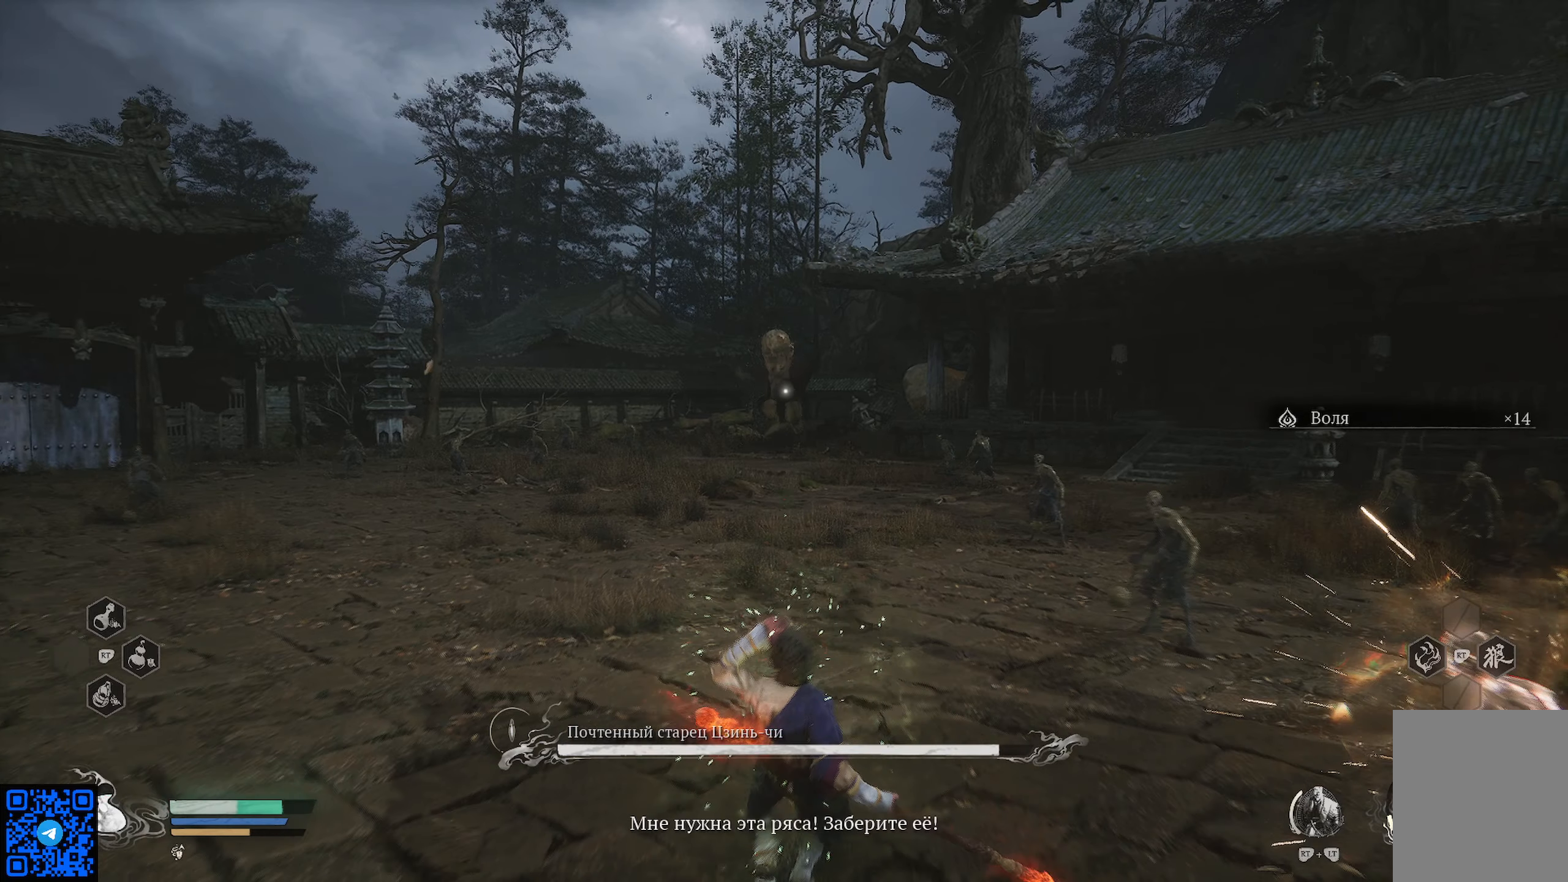
{"buttons": ["R1"], "left_stick": "up-right", "right_stick": "center", "events": [[234, "R1", "down"]]}
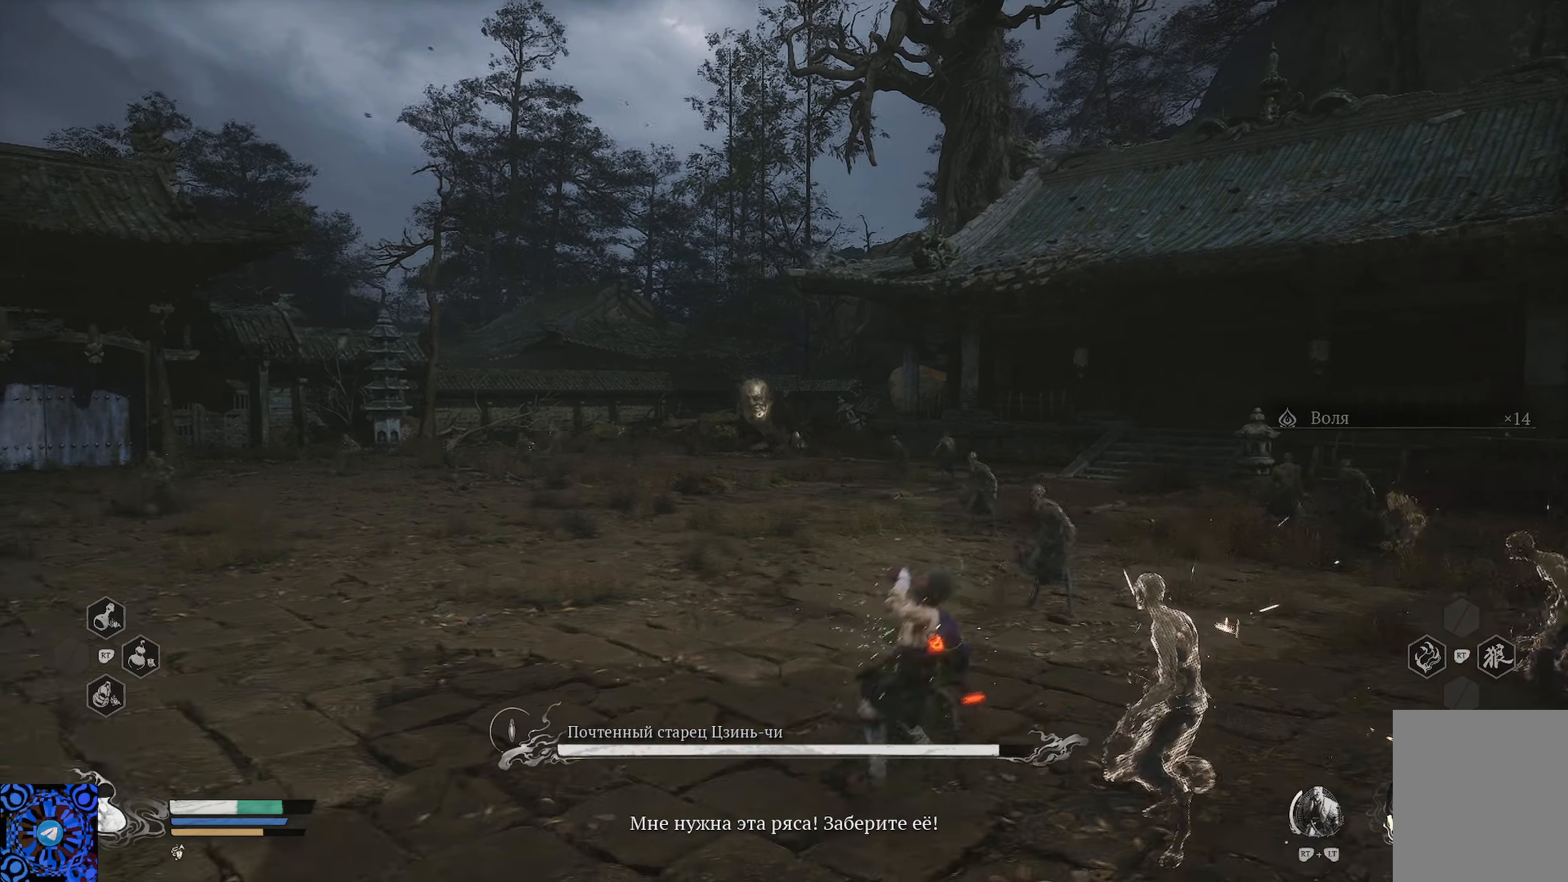
{"buttons": ["R1"], "left_stick": "up-right", "right_stick": "center", "events": [[200, "X", "down"], [300, "X", "up"], [384, "X", "down"], [467, "X", "up"]]}
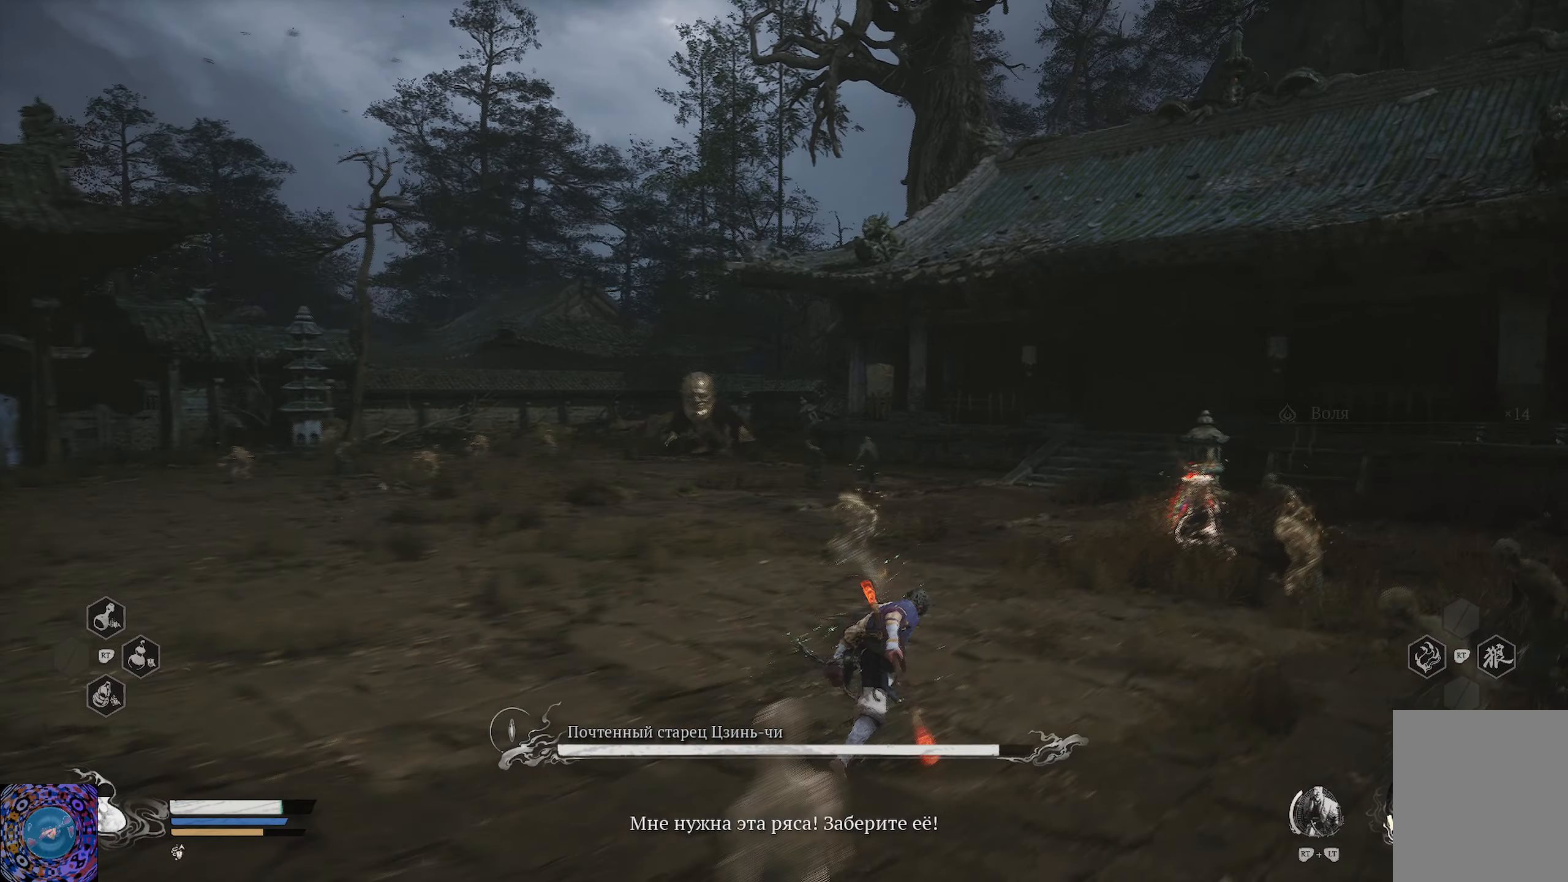
{"buttons": ["R1"], "left_stick": "up", "right_stick": "center", "events": [[34, "left_stick", "up"], [67, "X", "down"], [134, "X", "up"], [201, "X", "down"], [201, "left_stick", "up-left"], [317, "X", "up"], [367, "X", "down"], [417, "left_stick", "up"], [468, "X", "up"]]}
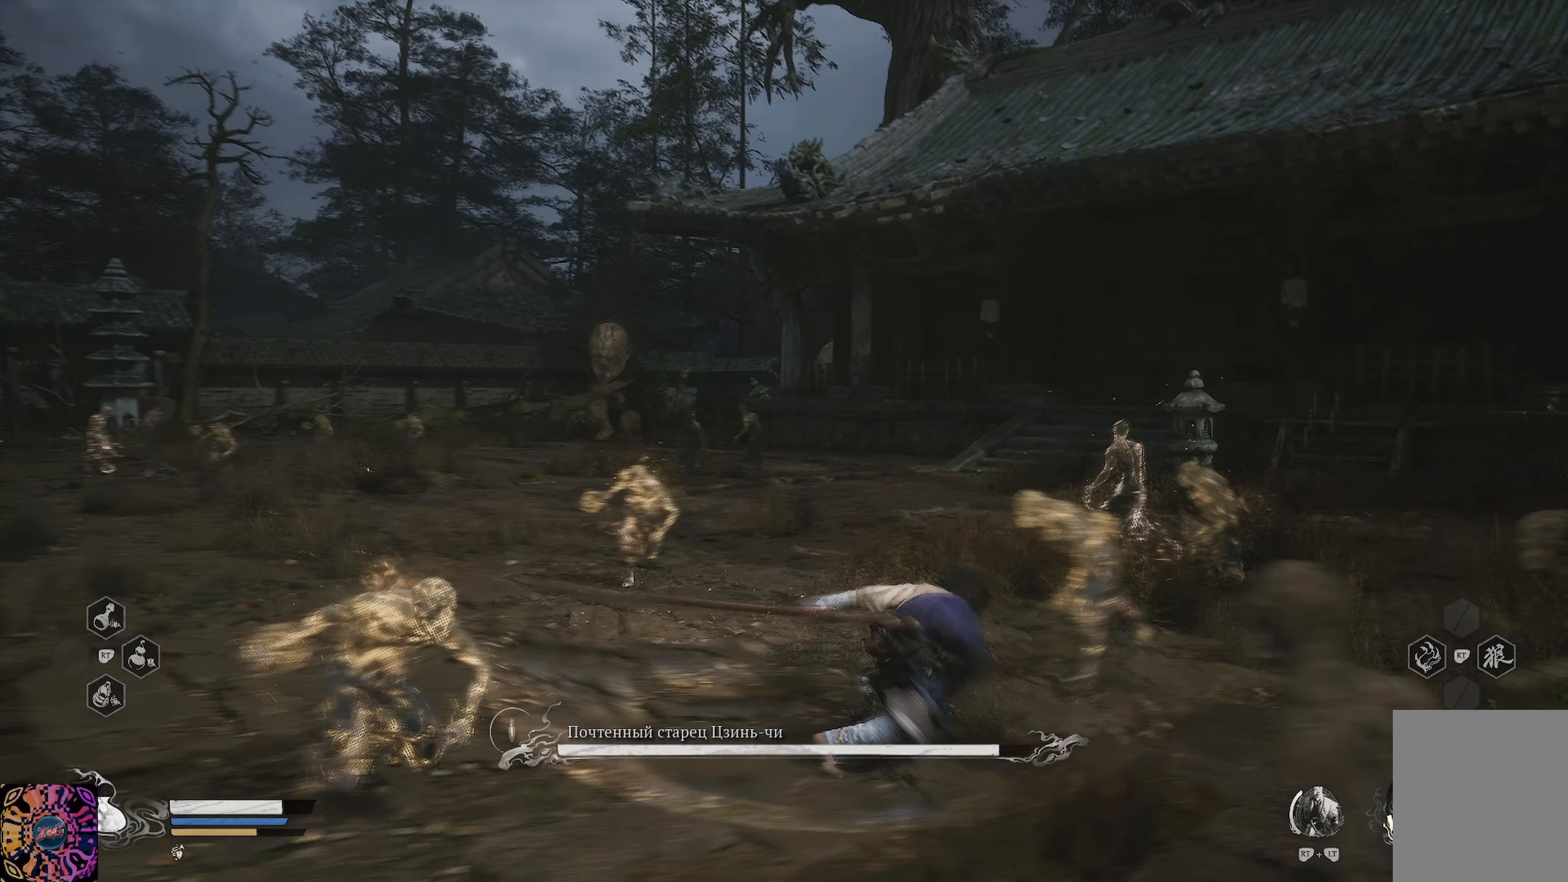
{"buttons": ["R1"], "left_stick": "up-right", "right_stick": "center", "events": [[33, "X", "down"], [133, "X", "up"], [133, "left_stick", "up-right"], [200, "X", "down"], [284, "X", "up"], [350, "X", "down"], [434, "X", "up"]]}
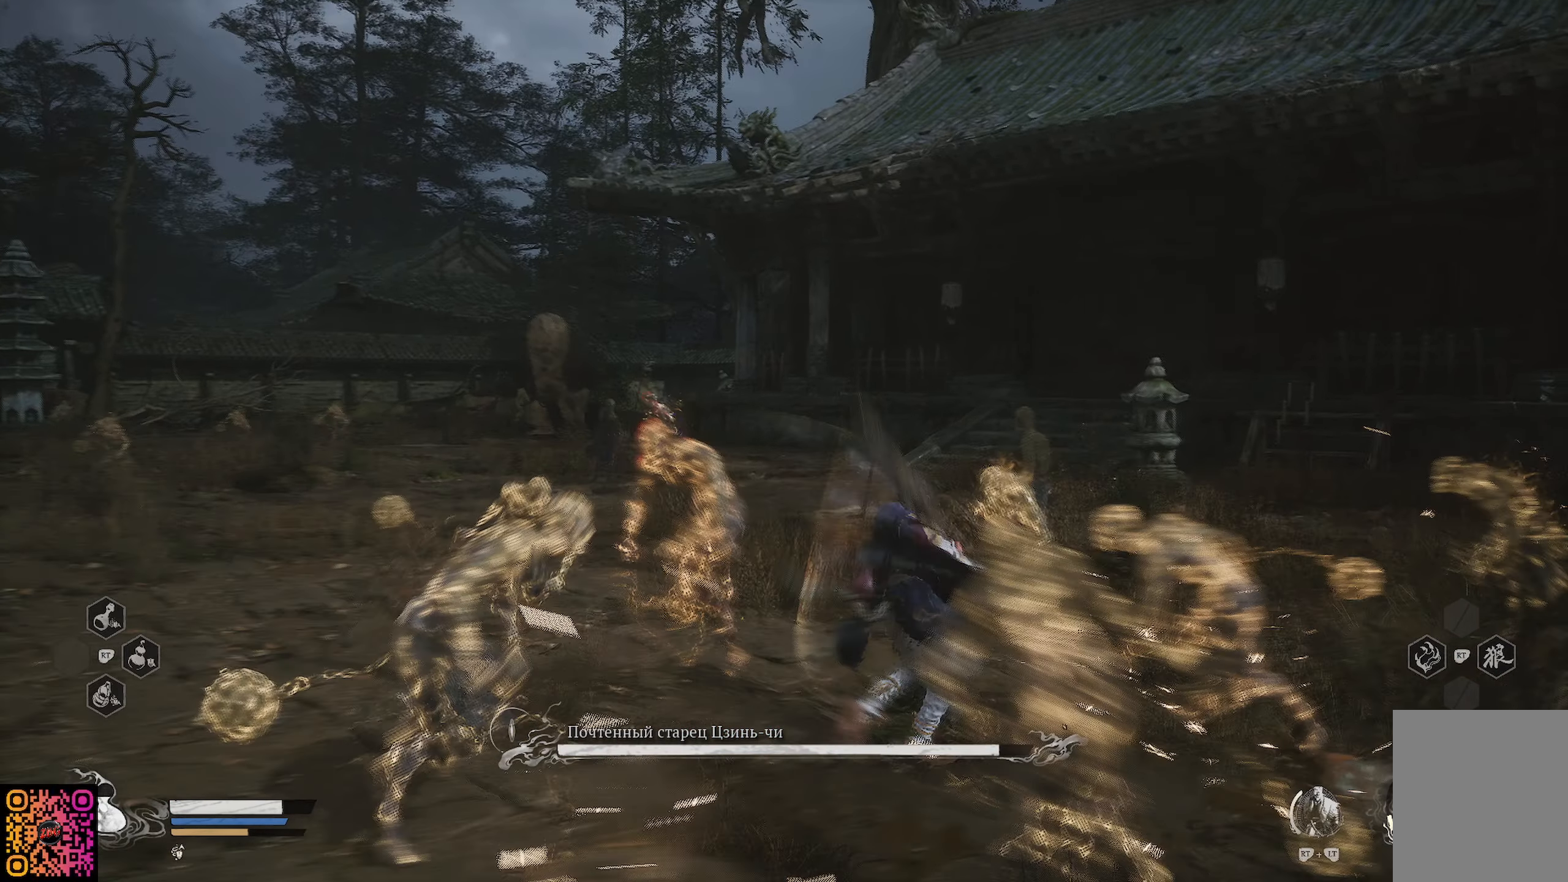
{"buttons": [], "left_stick": "right", "right_stick": "center", "events": [[34, "X", "down"], [50, "left_stick", "right"], [101, "X", "up"], [217, "X", "down"], [284, "X", "up"], [401, "R1", "up"]]}
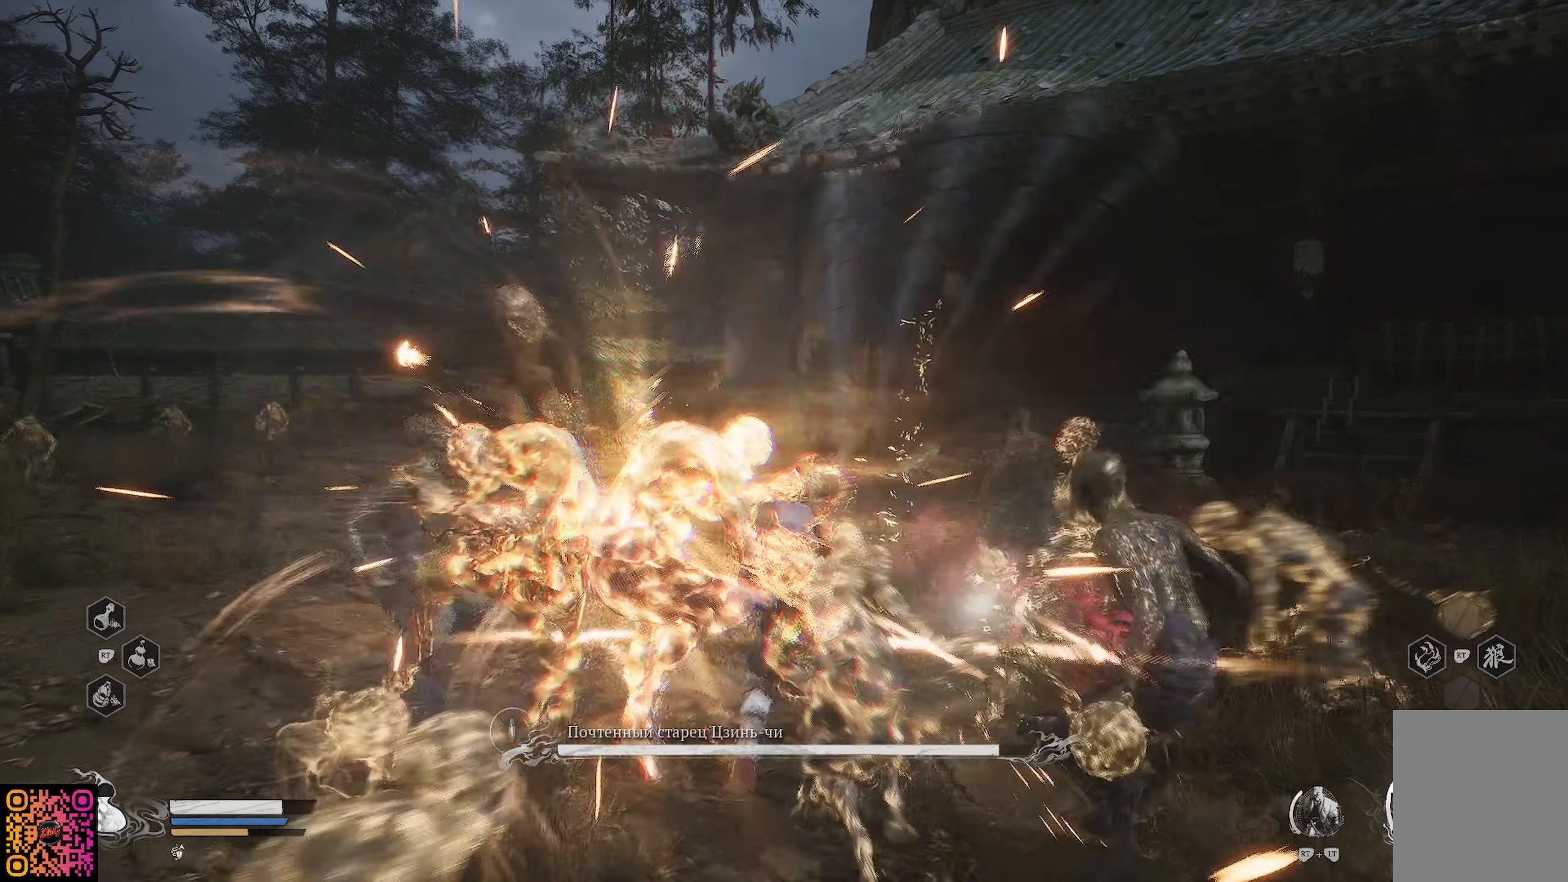
{"buttons": ["R1"], "left_stick": "right", "right_stick": "center", "events": [[150, "R1", "down"], [233, "R1", "up"], [400, "R1", "down"]]}
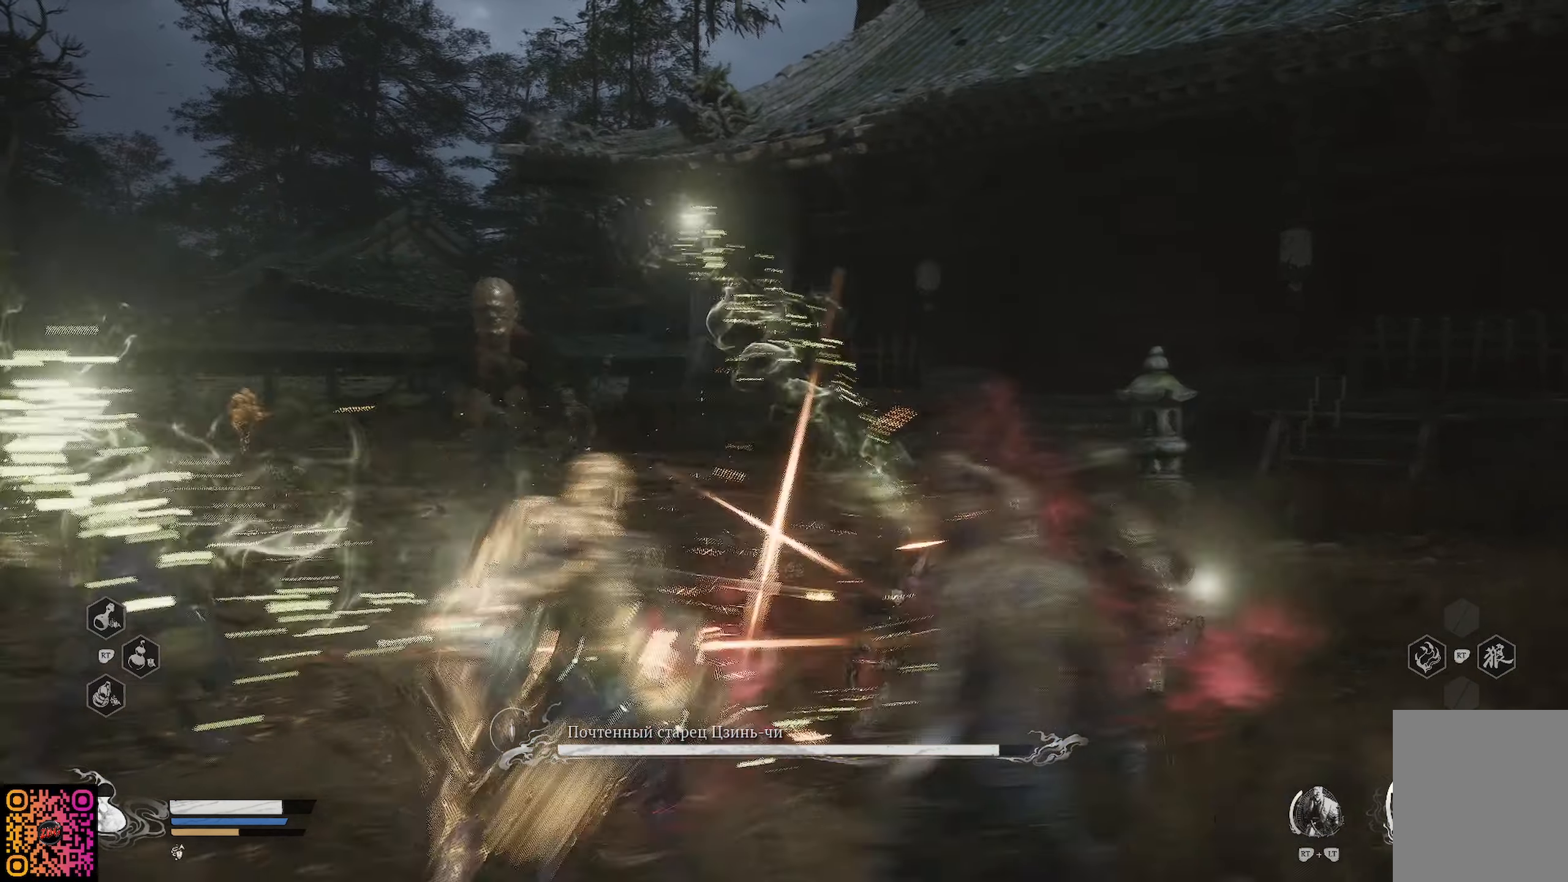
{"buttons": ["R1"], "left_stick": "right", "right_stick": "center", "events": []}
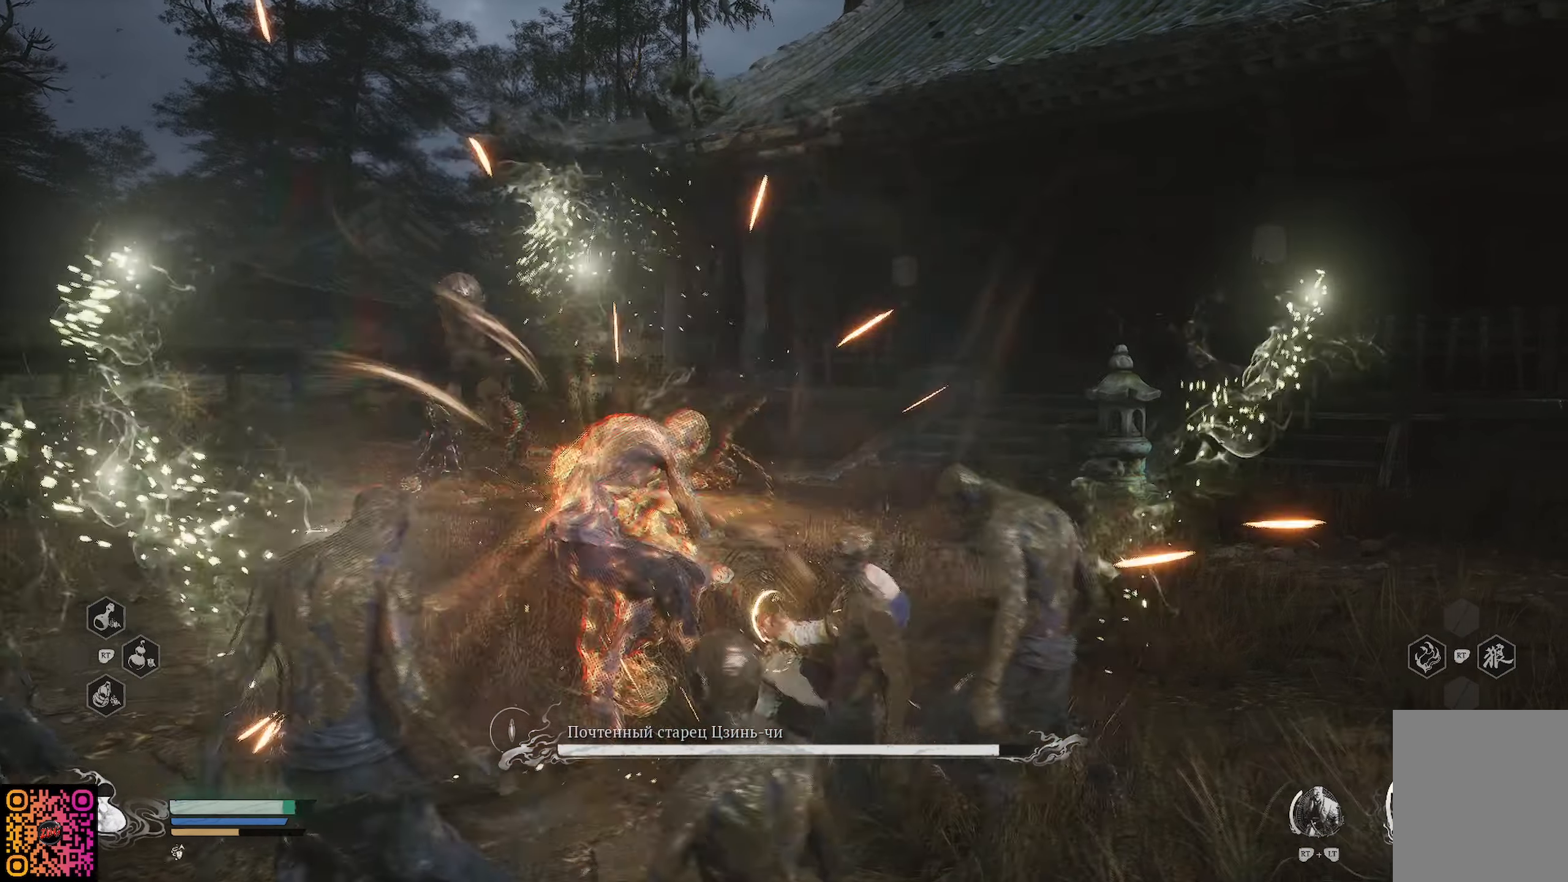
{"buttons": ["R1"], "left_stick": "right", "right_stick": "center", "events": []}
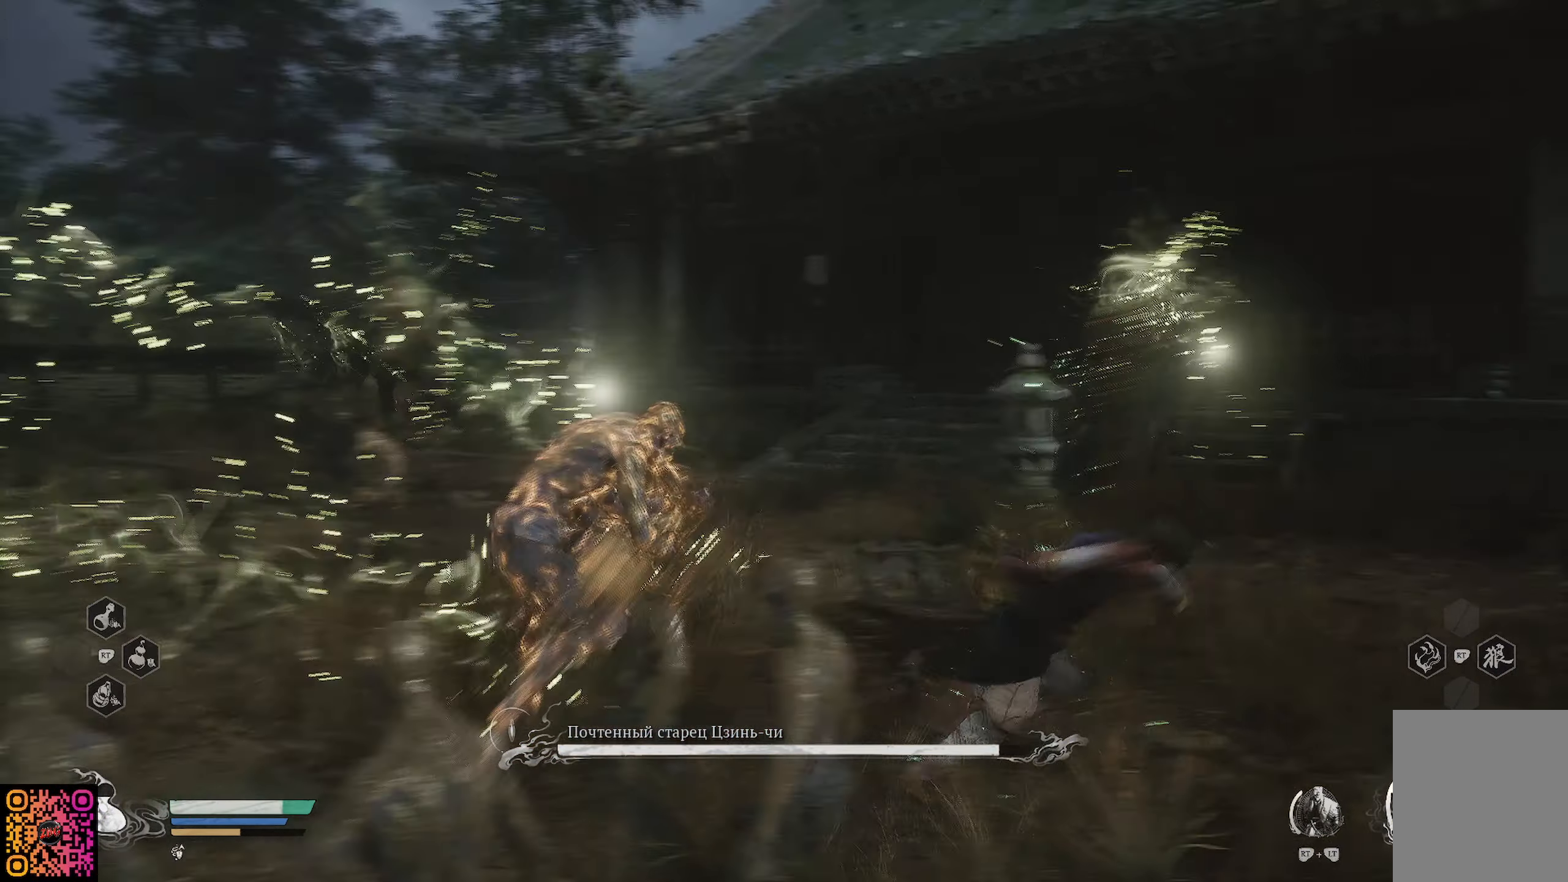
{"buttons": ["R1"], "left_stick": "down-right", "right_stick": "center", "events": [[334, "left_stick", "down-right"]]}
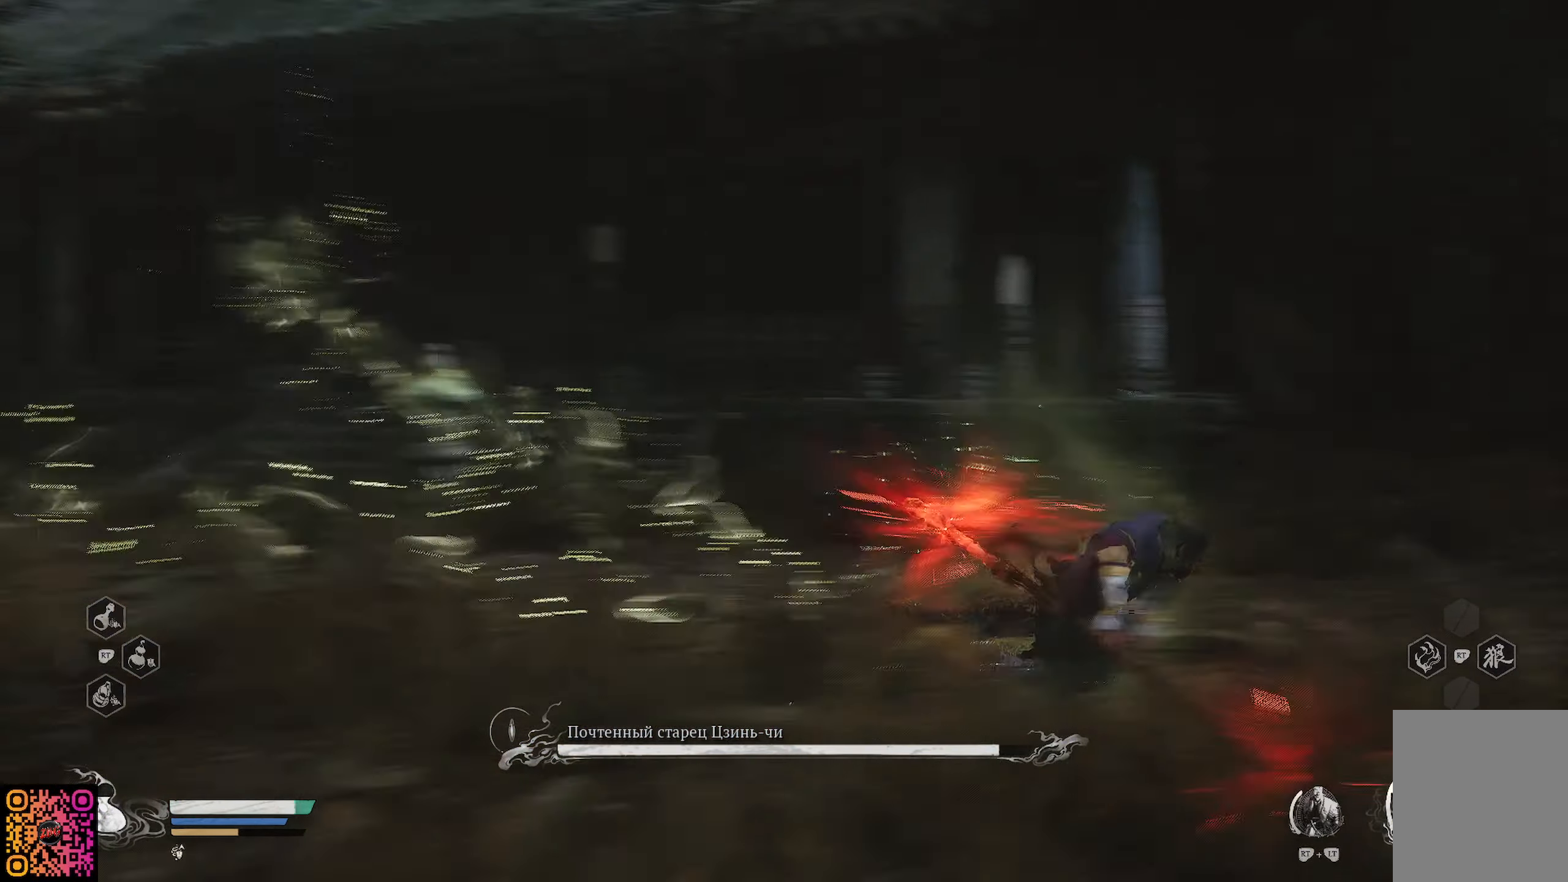
{"buttons": ["R1"], "left_stick": "right", "right_stick": "left", "events": [[300, "left_stick", "right"], [401, "right_stick", "left"]]}